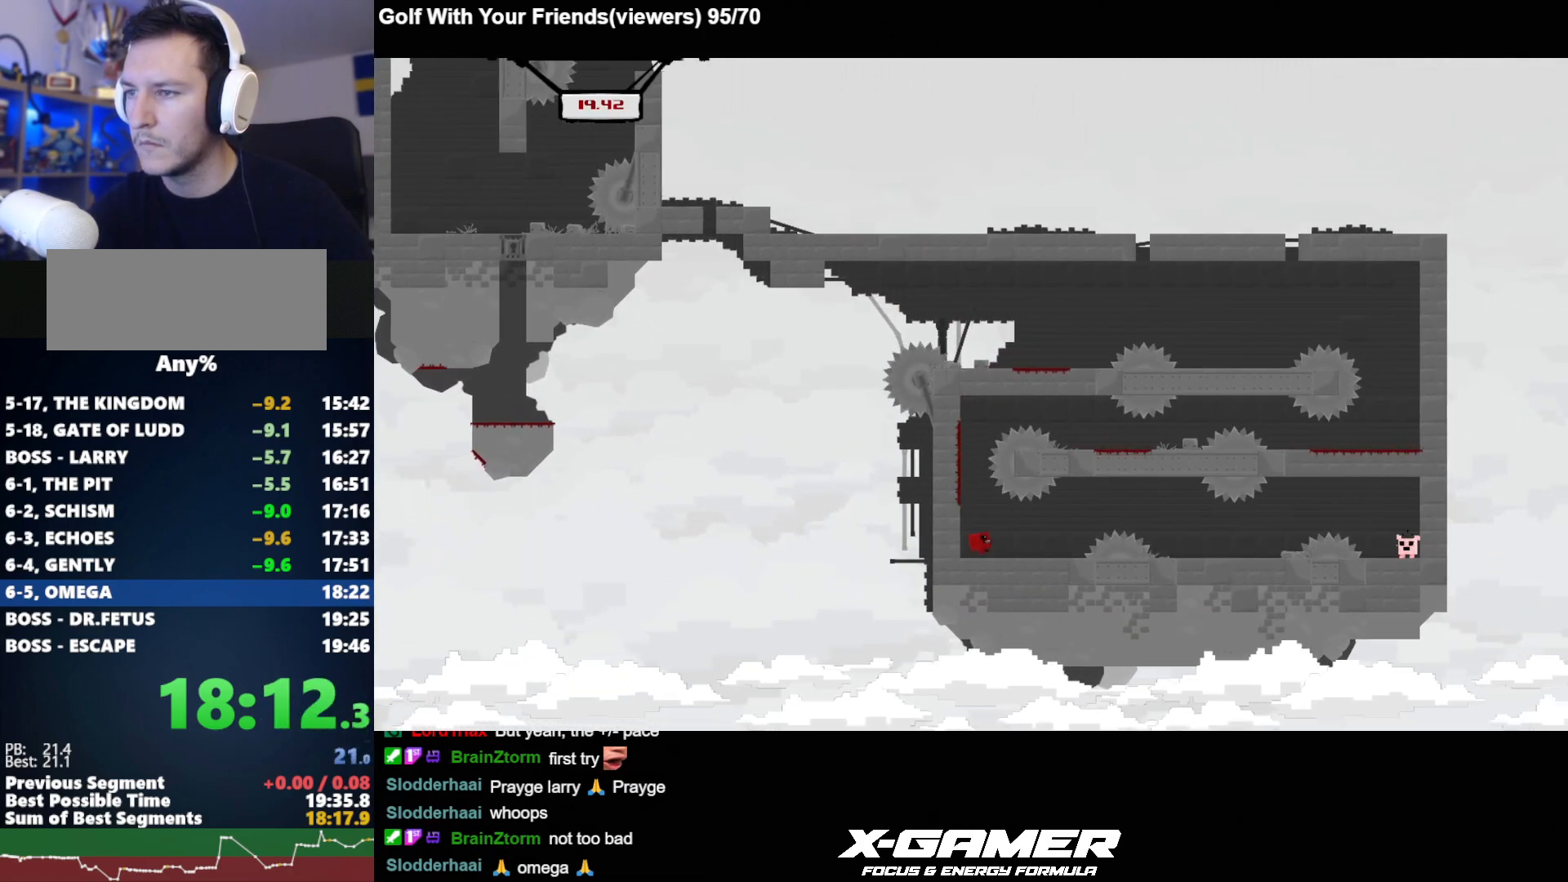
Gameplay with keyboard; each line is a JSON object with the keys held at the frame after it. "events" lists presses ("down") and releases ("up") of "a", "d", "escape", "i", "j", "k", "s", "t", "u", "v" and "w" between this image and that frame as [ms after this image, input, new state], when the widget could be followed in between. No other keys are recorded. Mouse input is not recorded.
{"keys": ["a", "j"], "events": [[133, "k", "down"], [283, "k", "up"], [433, "a", "down"], [467, "d", "up"]]}
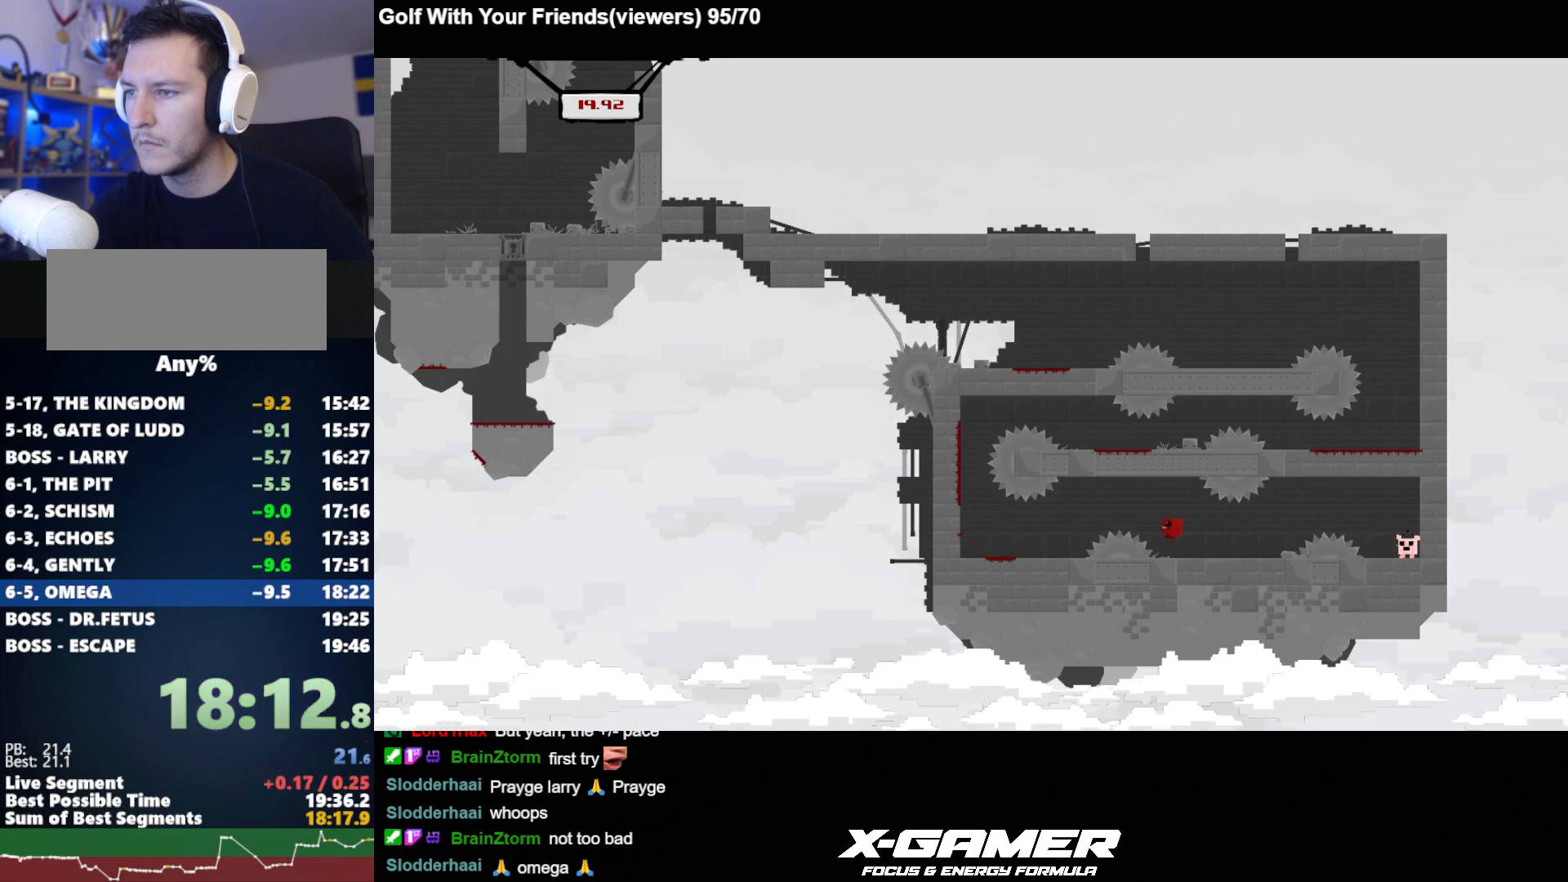
{"keys": ["d", "j"], "events": [[17, "a", "up"], [50, "d", "down"], [200, "k", "down"], [350, "k", "up"]]}
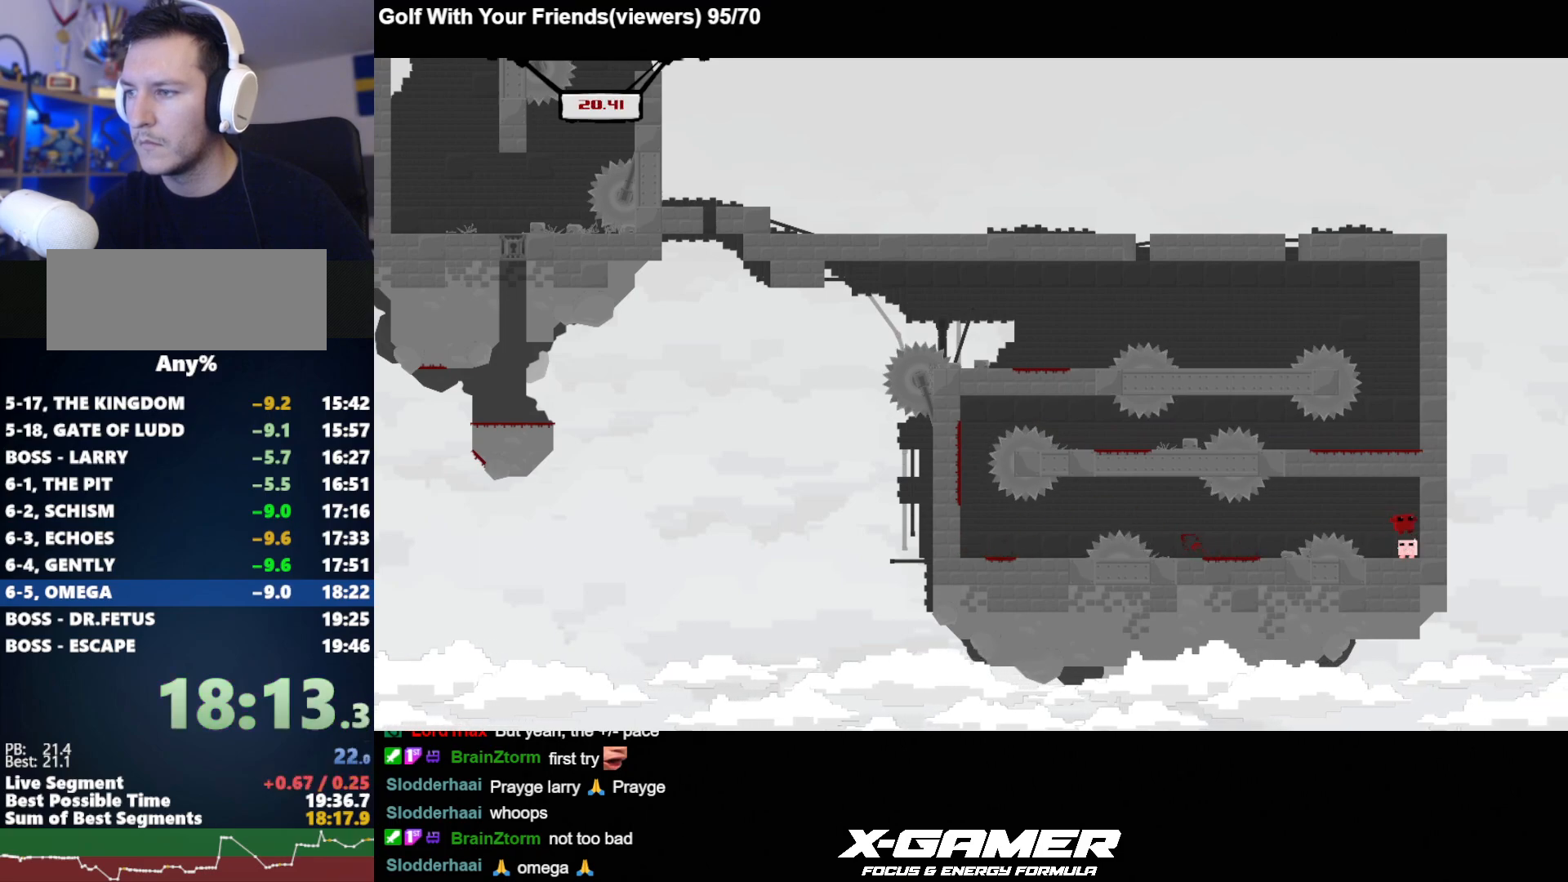
{"keys": [], "events": [[83, "d", "up"], [133, "a", "down"], [317, "a", "up"], [317, "j", "up"]]}
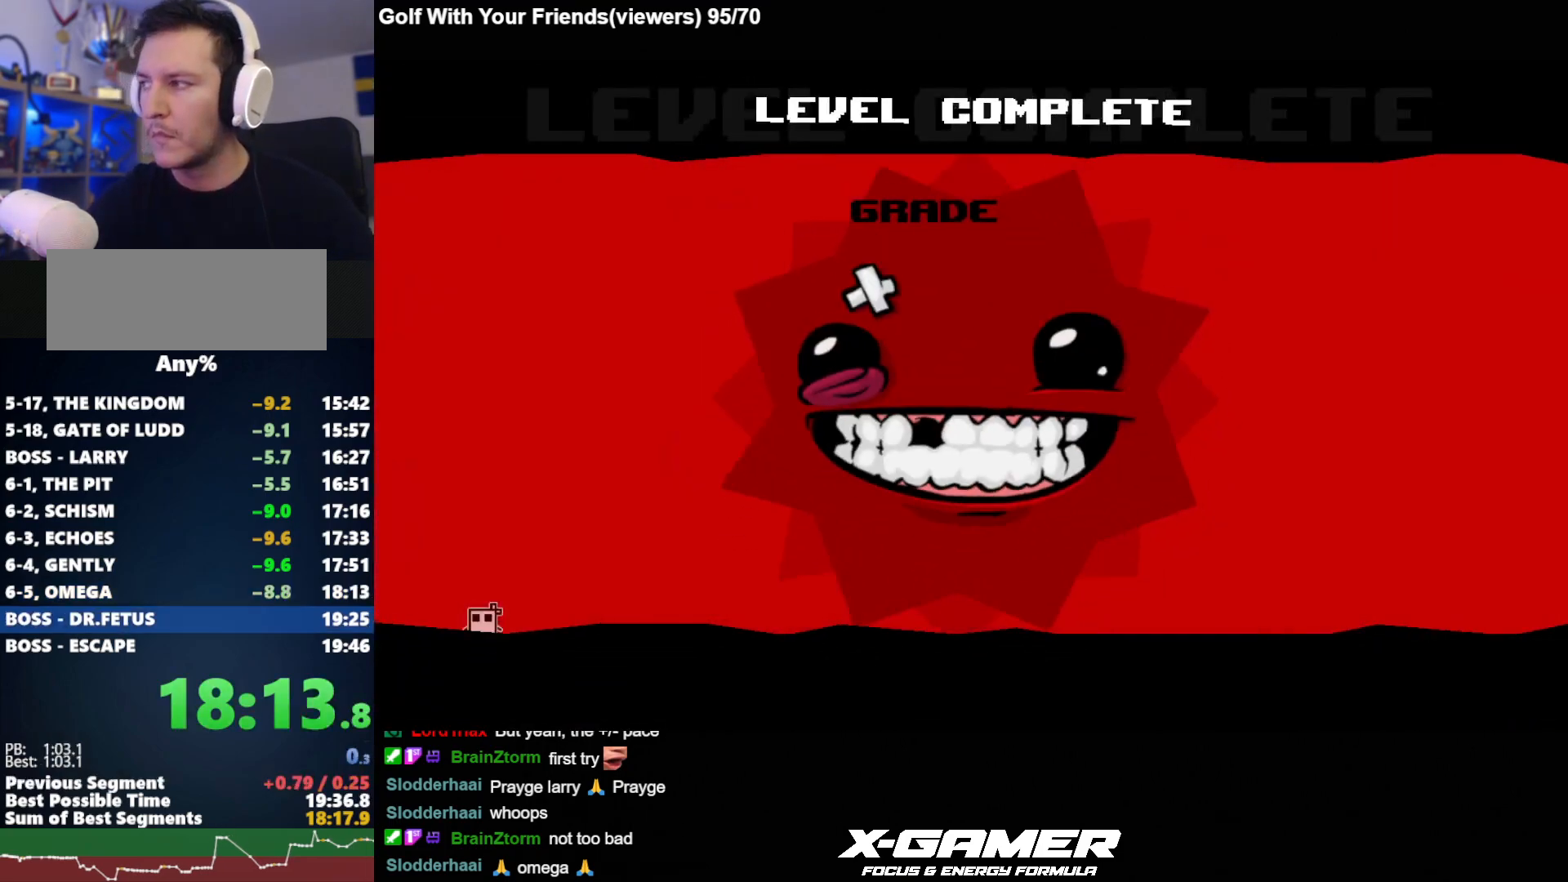
{"keys": [], "events": []}
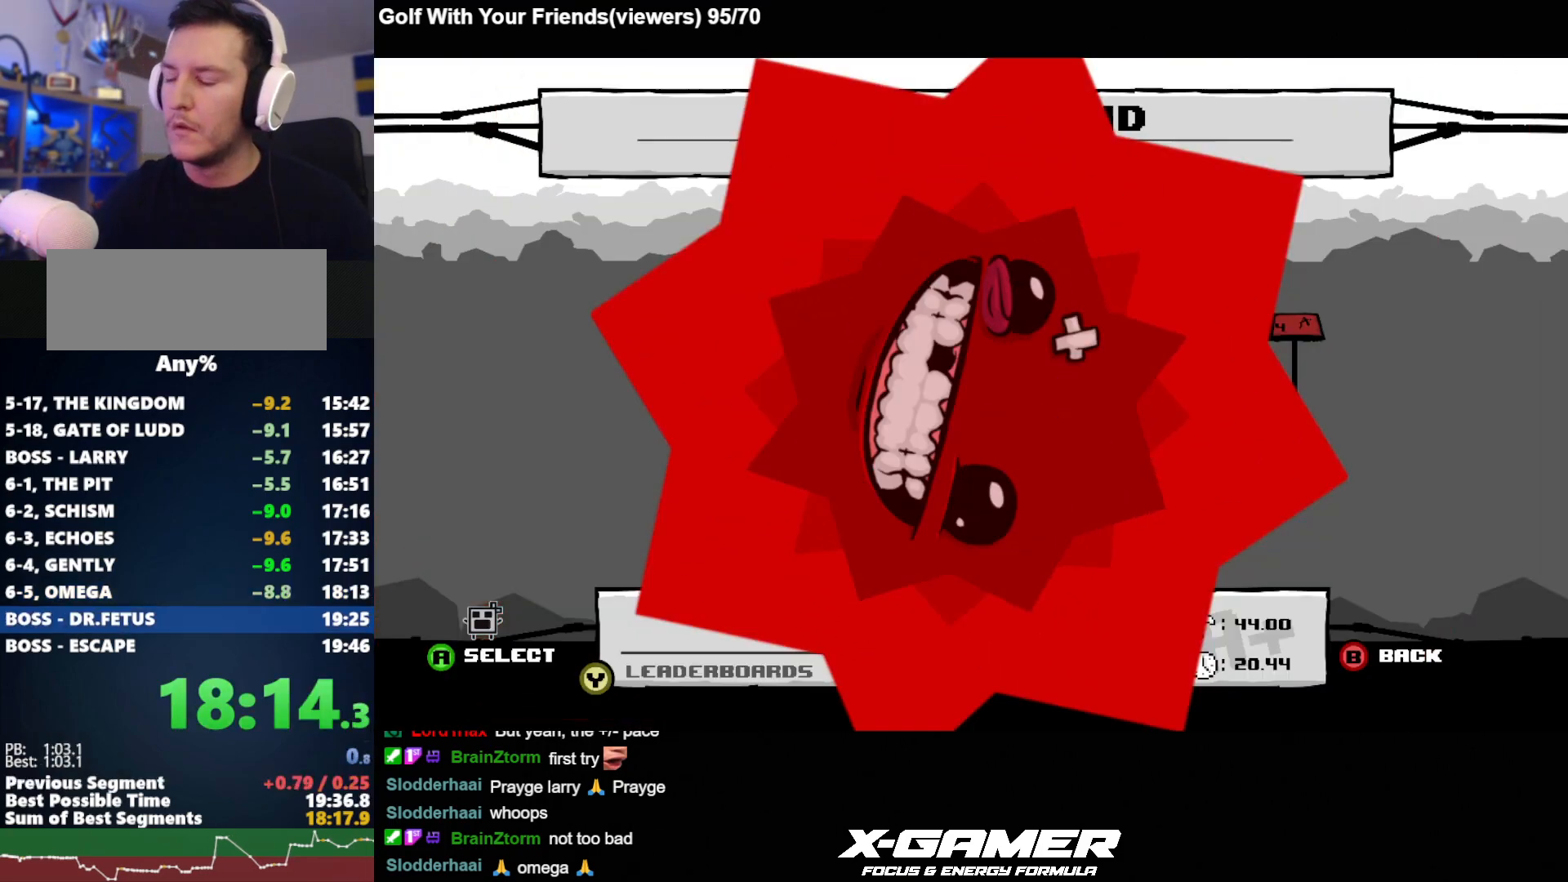
{"keys": [], "events": []}
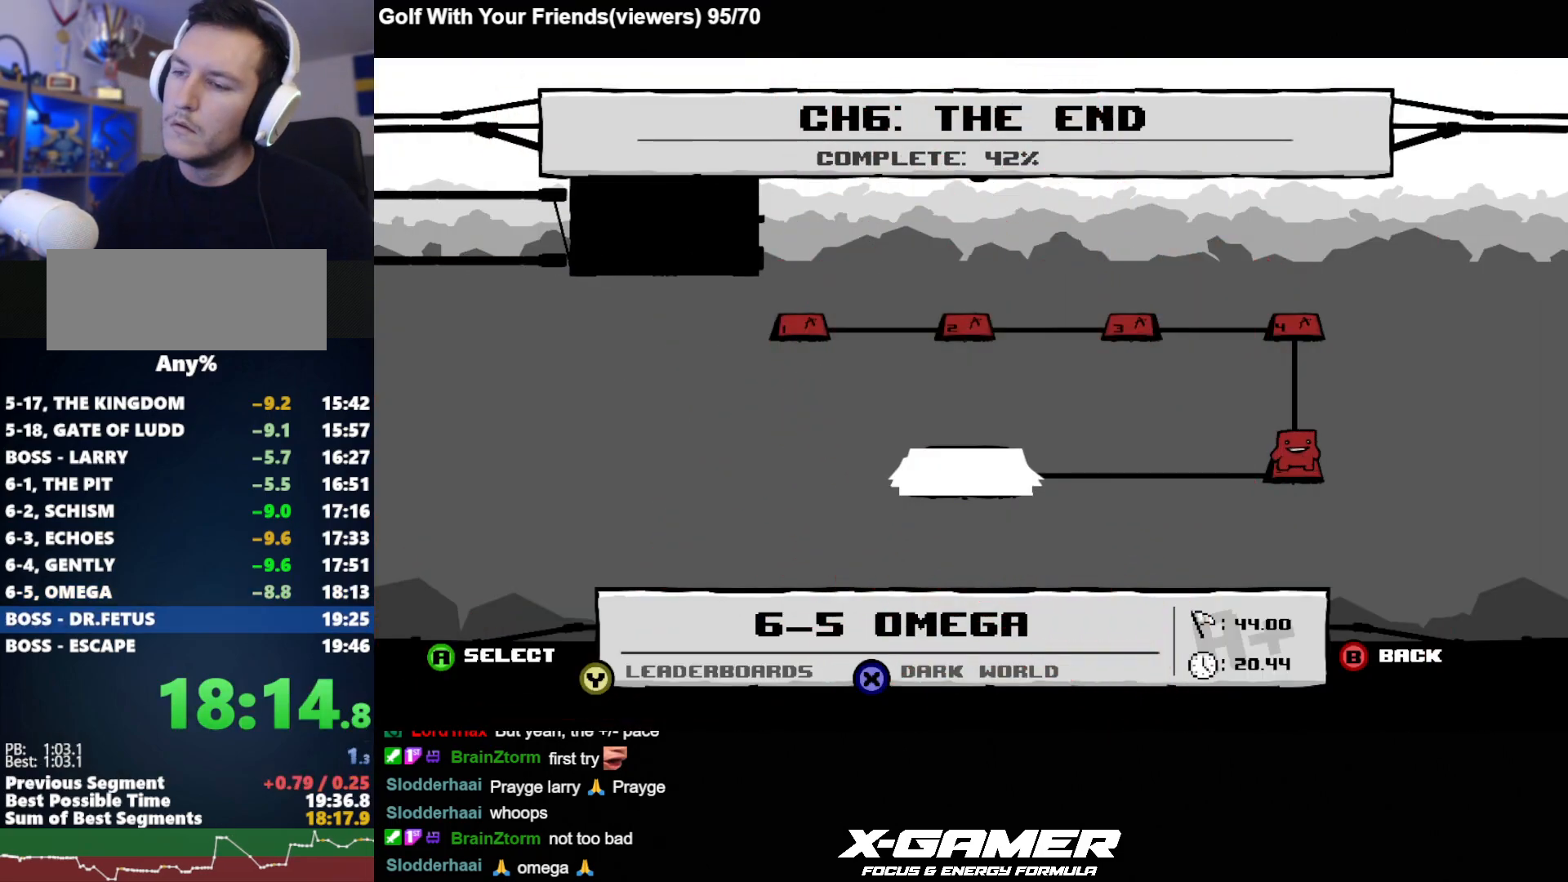
{"keys": [], "events": []}
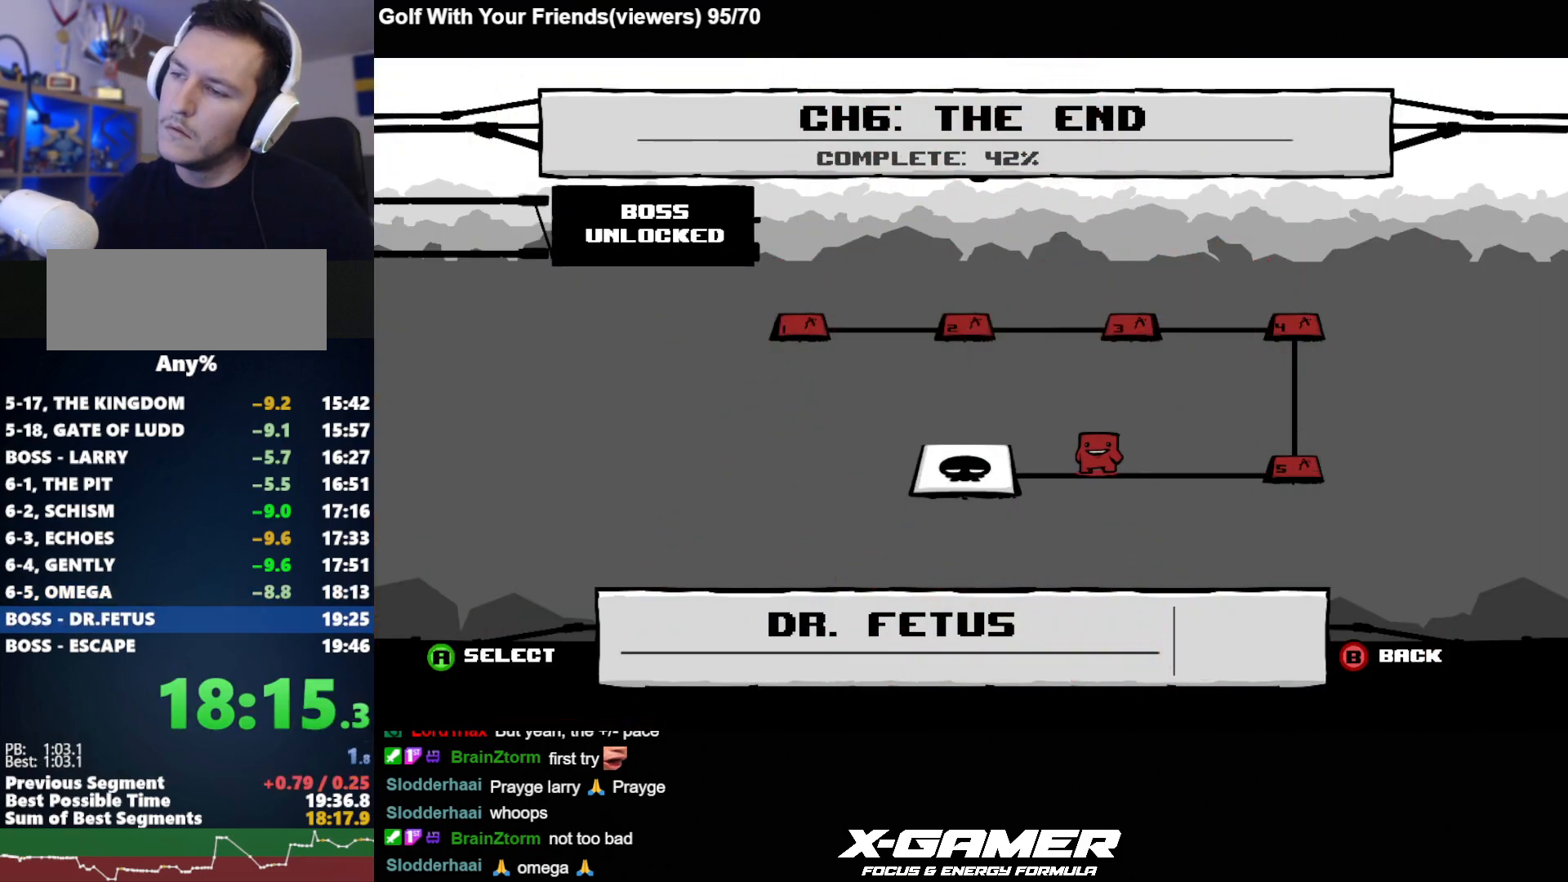
{"keys": [], "events": [[200, "t", "down"], [250, "t", "up"], [283, "t", "down"], [383, "t", "up"], [433, "t", "down"], [467, "t", "up"]]}
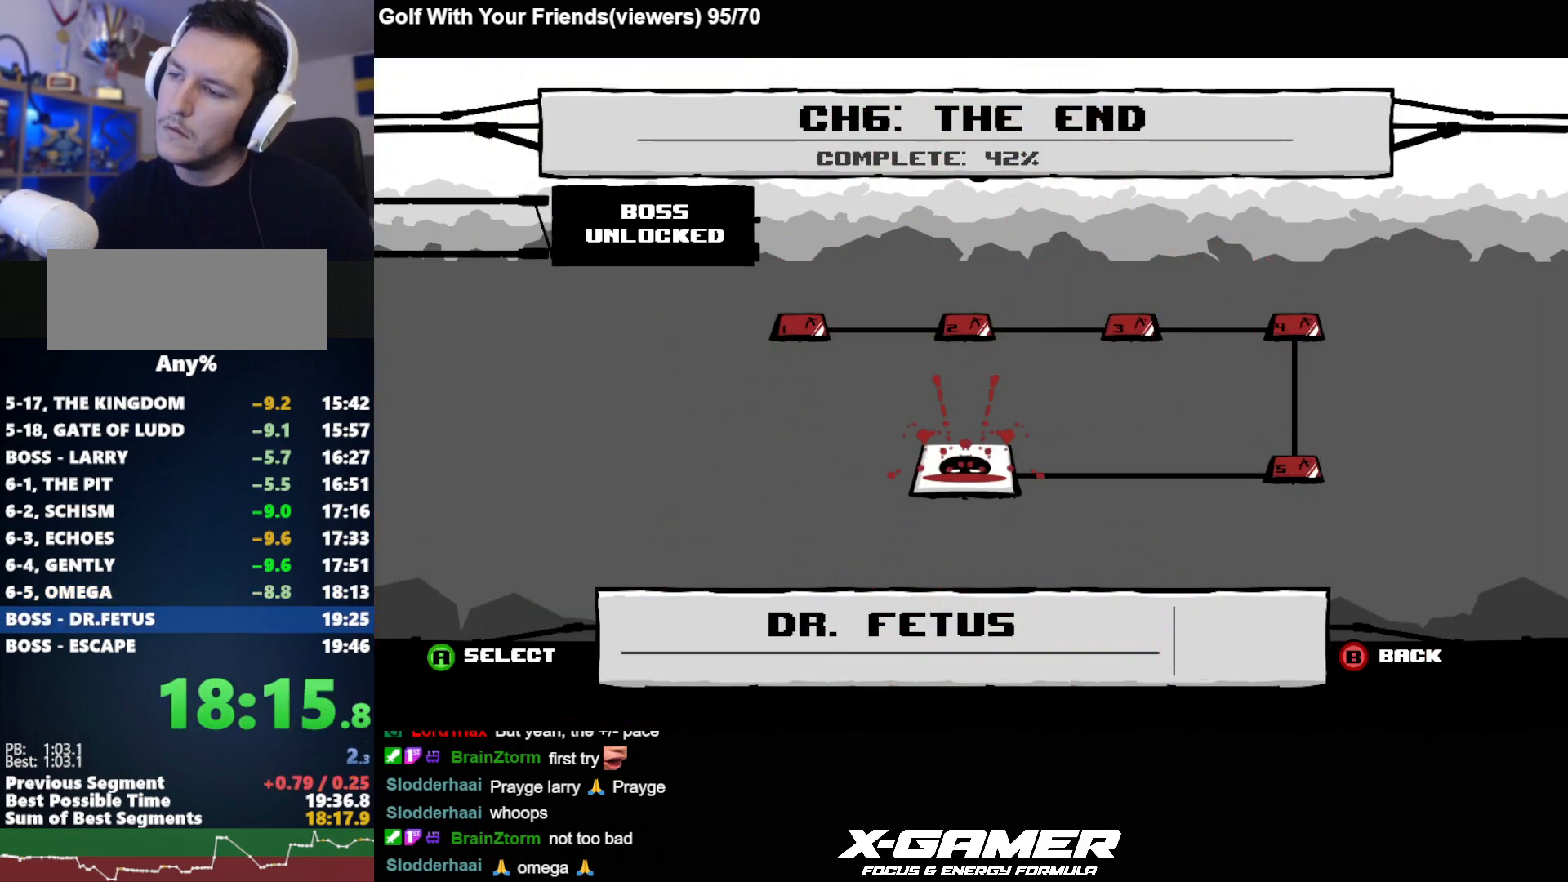
{"keys": [], "events": [[17, "t", "down"], [117, "t", "up"], [150, "t", "down"], [200, "t", "up"], [250, "t", "down"], [350, "t", "up"], [400, "t", "down"], [450, "t", "up"]]}
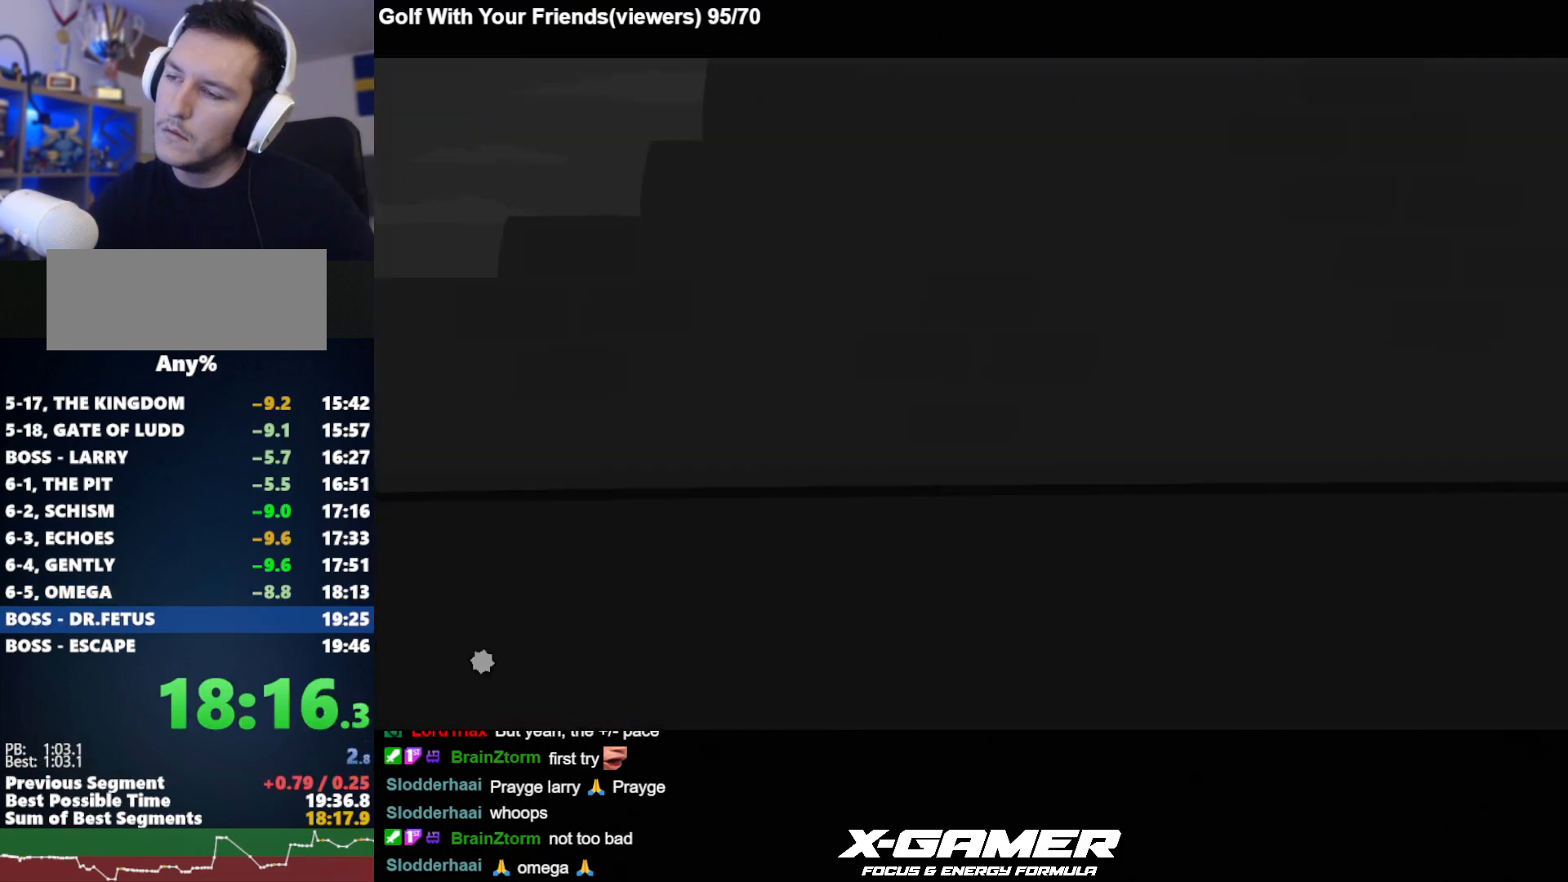
{"keys": ["t"], "events": [[33, "t", "down"], [83, "t", "up"], [133, "t", "down"], [183, "t", "up"], [217, "t", "down"], [317, "t", "up"], [367, "t", "down"], [450, "t", "up"], [500, "t", "down"]]}
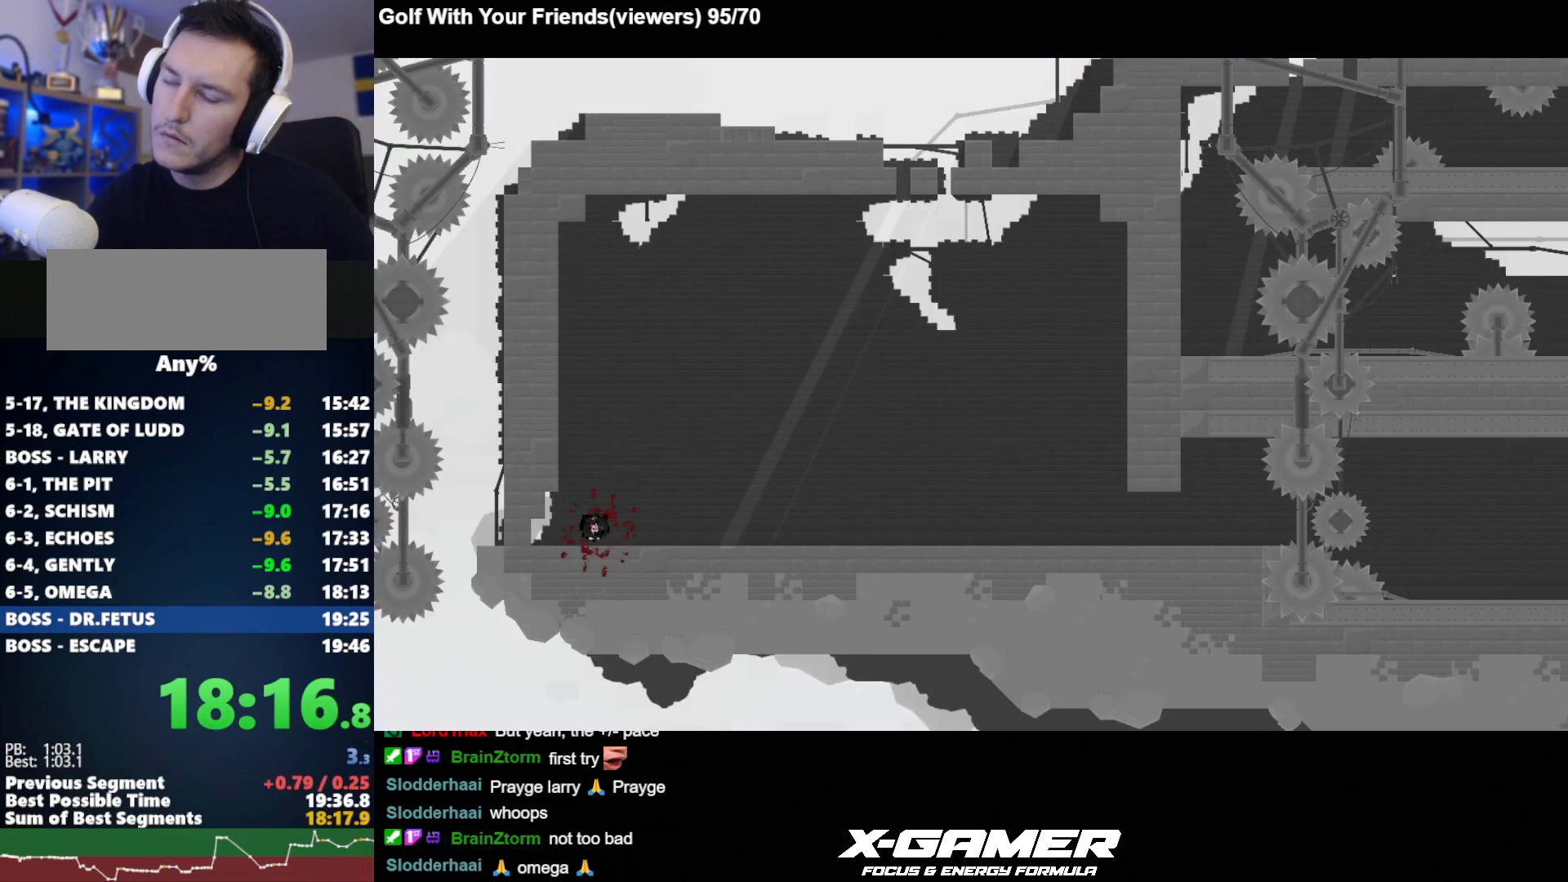
{"keys": ["d", "j"], "events": [[133, "t", "up"], [367, "j", "down"], [417, "d", "down"]]}
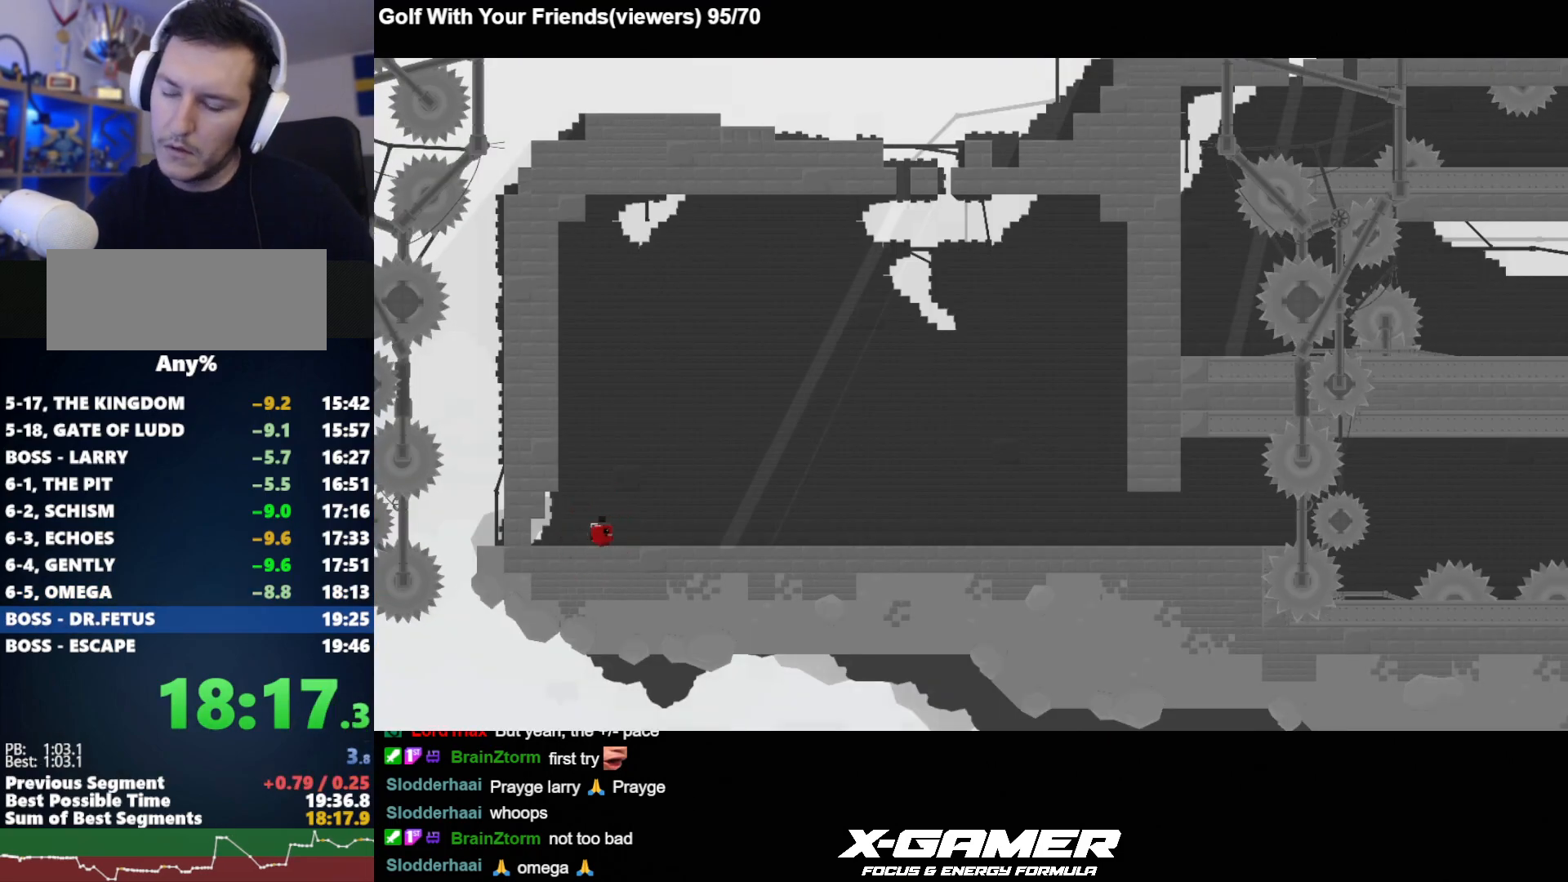
{"keys": ["d", "j"], "events": [[383, "k", "down"], [433, "k", "up"]]}
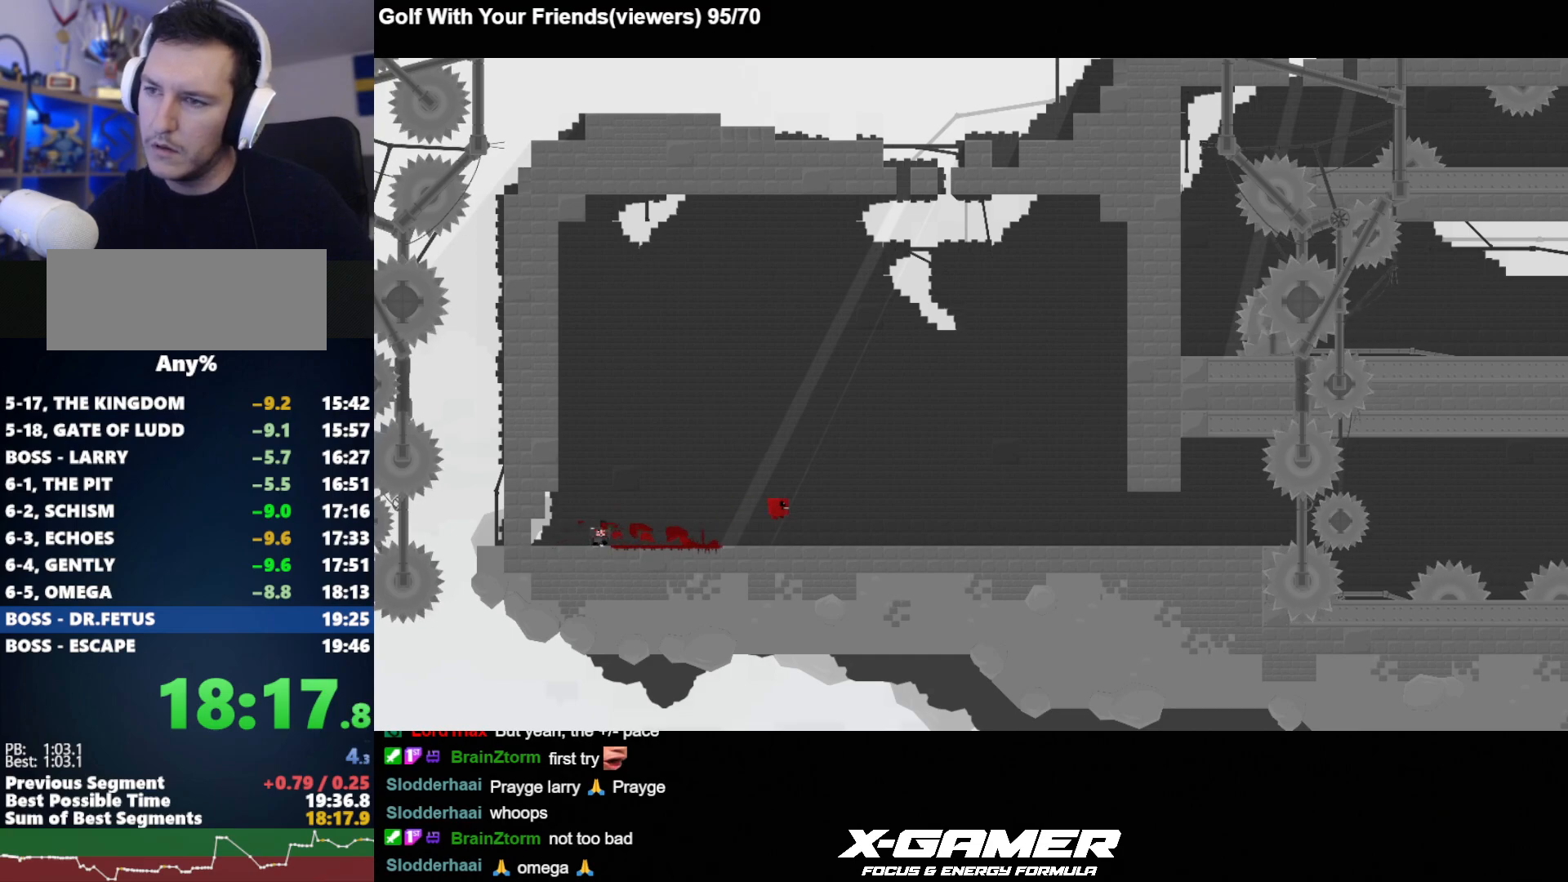
{"keys": ["d", "j"], "events": []}
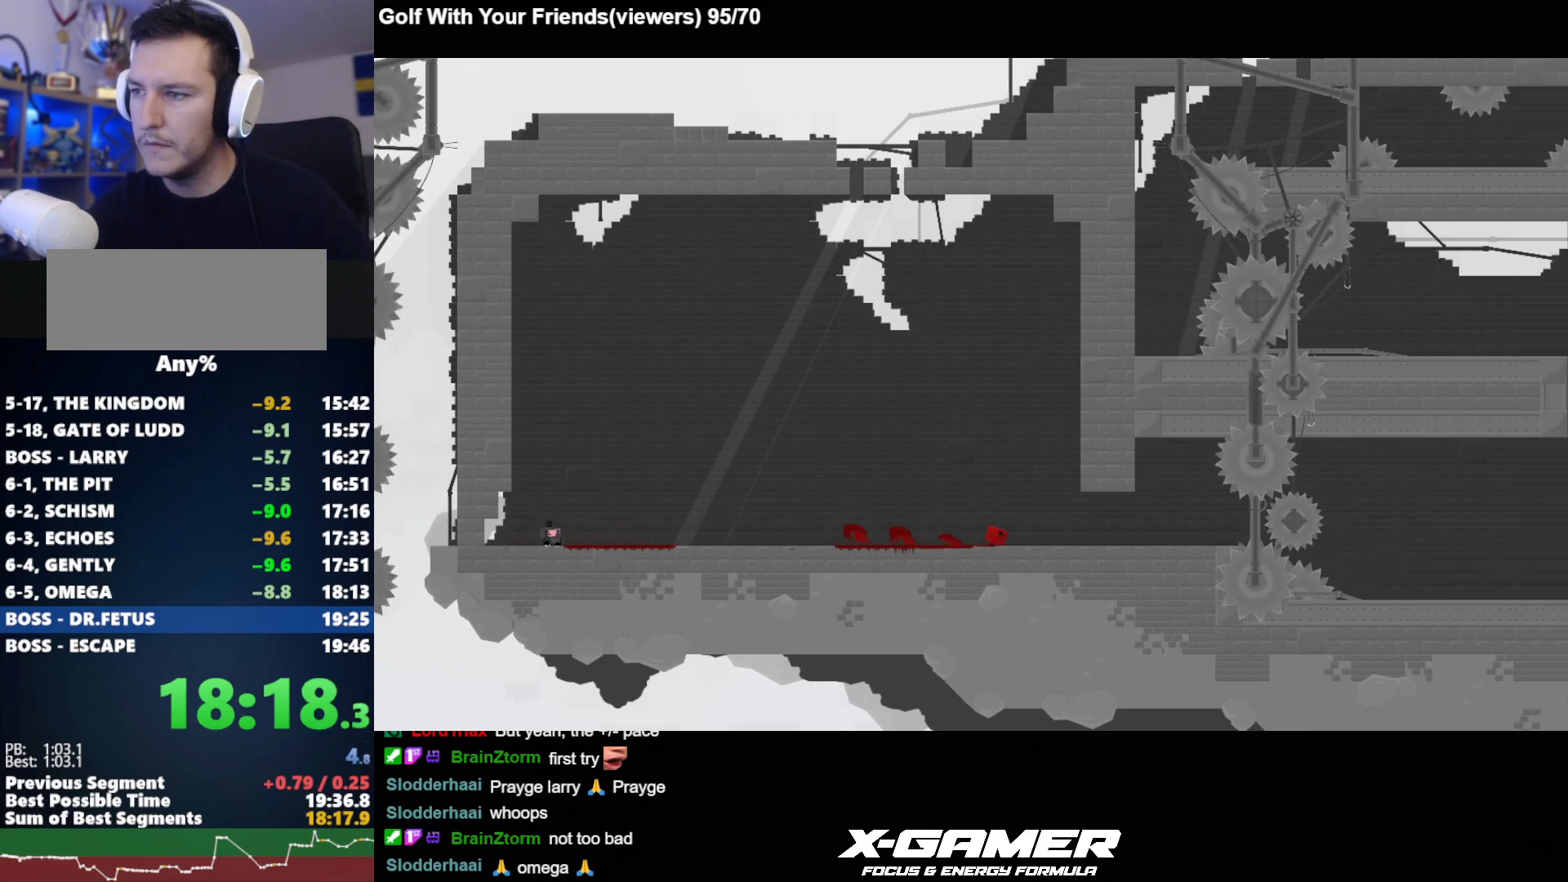
{"keys": ["j"], "events": [[333, "d", "up"]]}
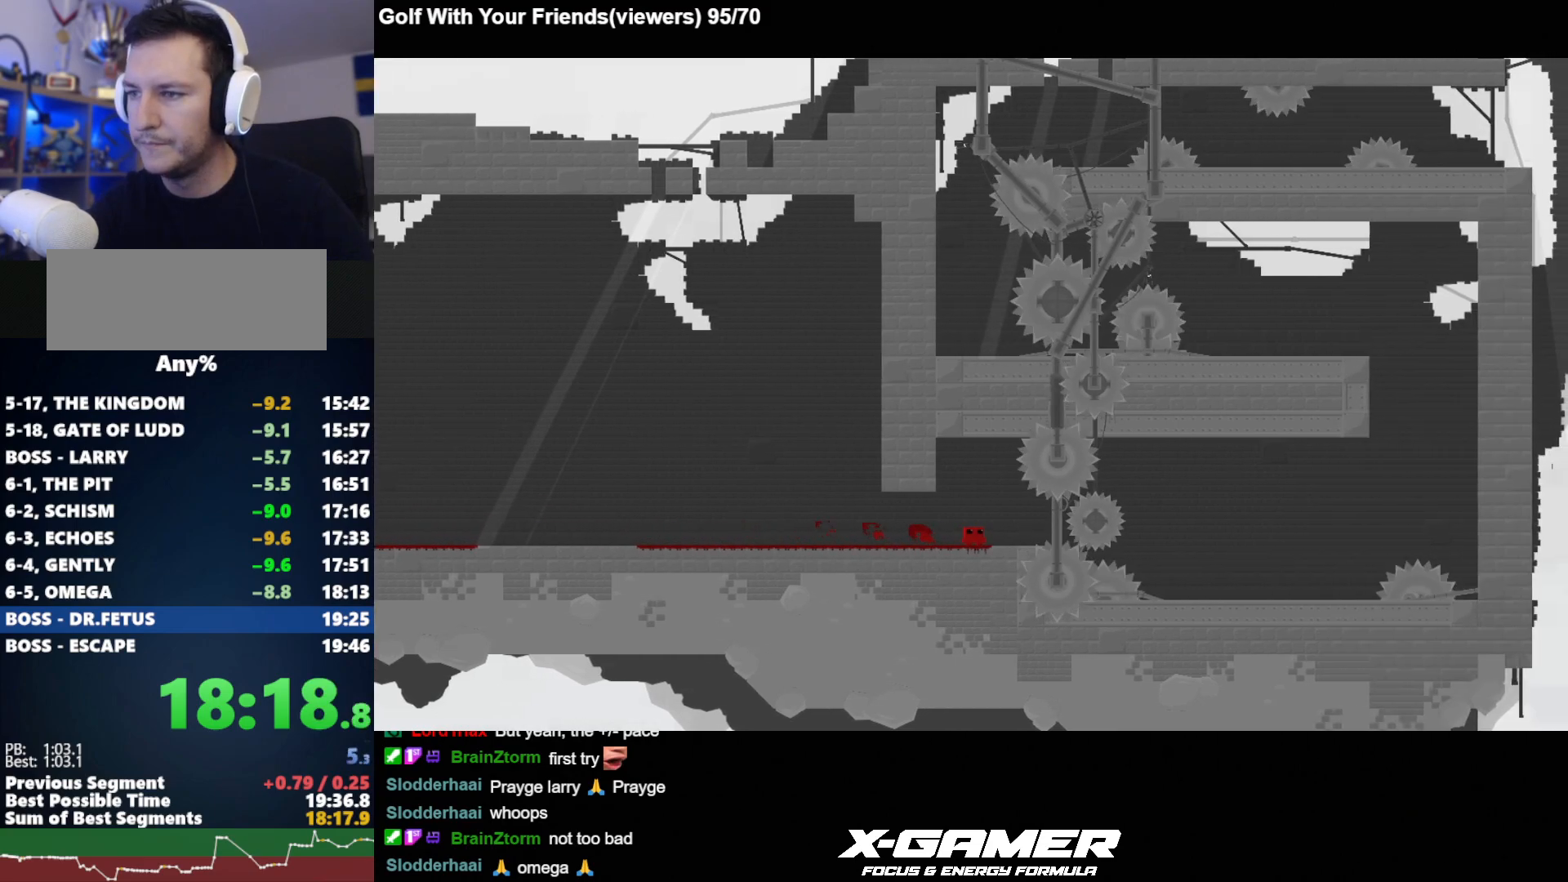
{"keys": ["j"], "events": [[150, "d", "down"], [250, "d", "up"]]}
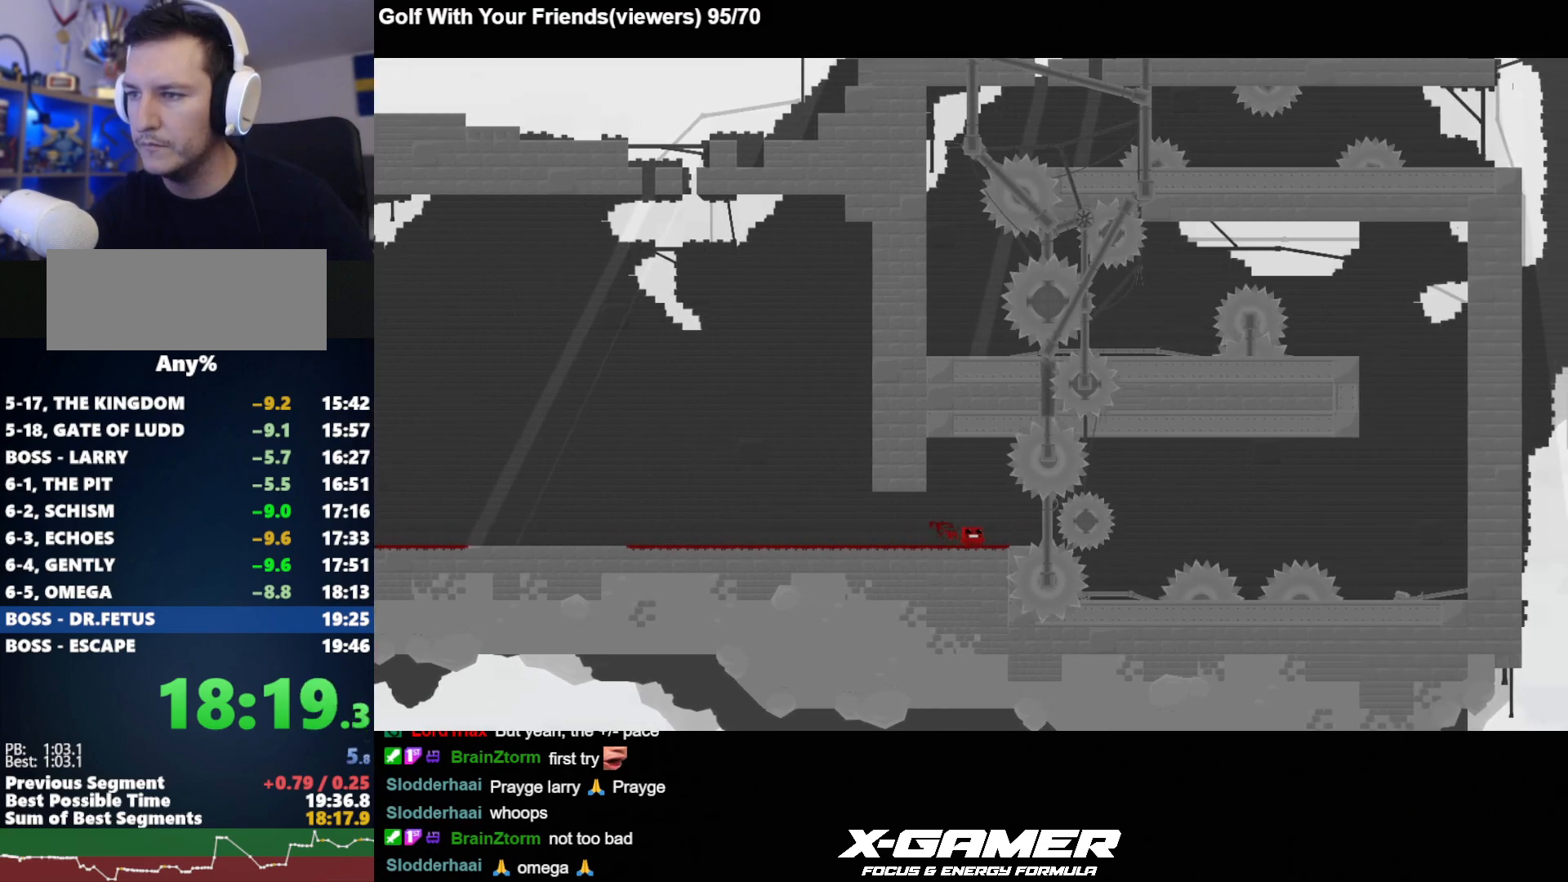
{"keys": ["j"], "events": [[183, "d", "down"], [233, "d", "up"]]}
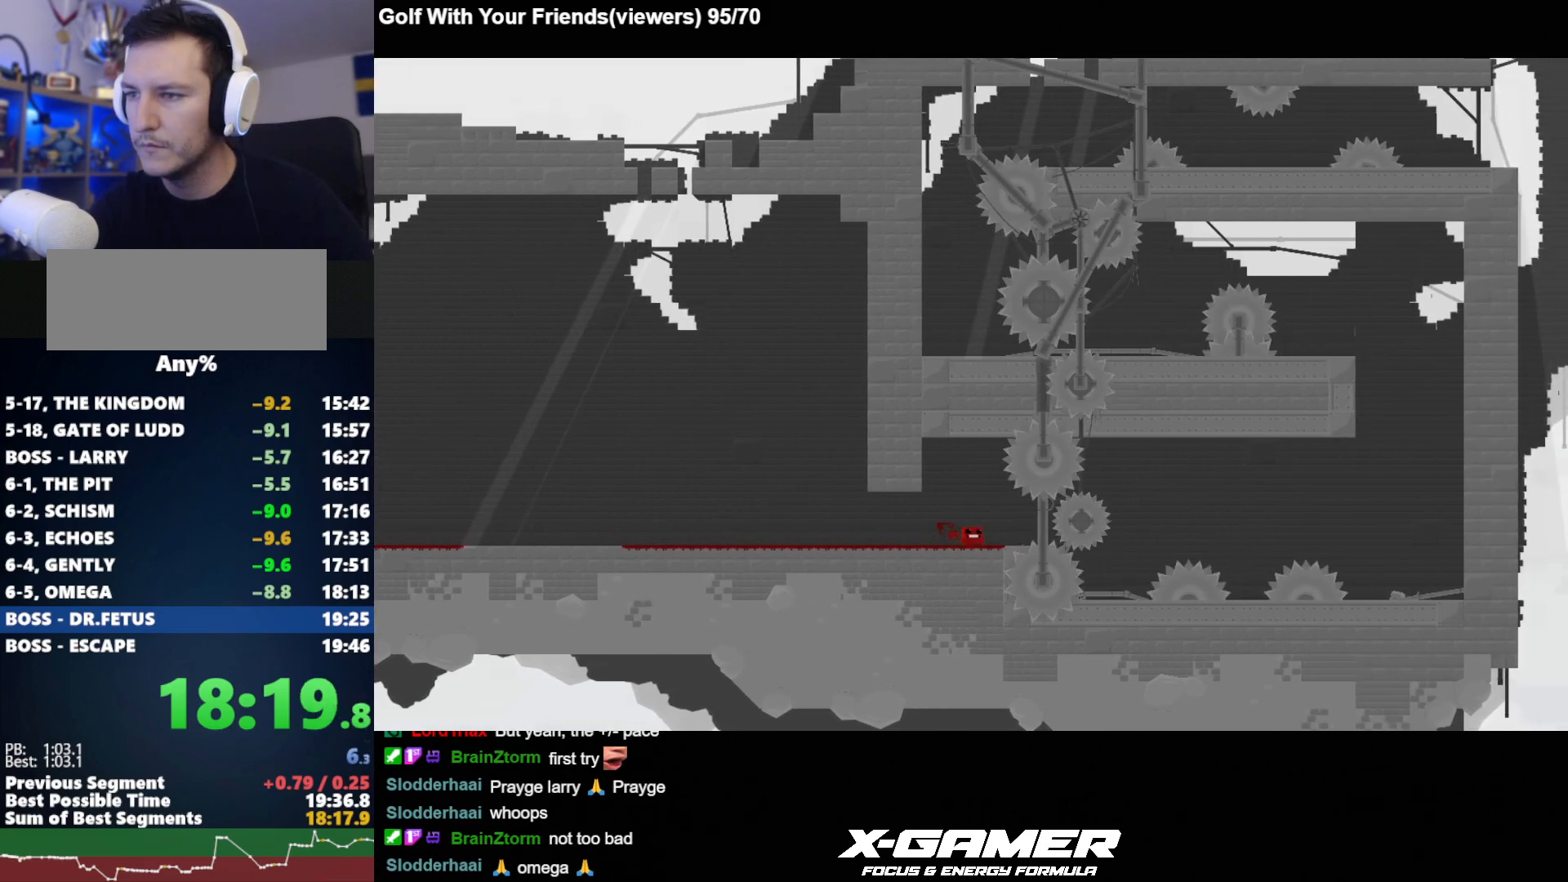
{"keys": ["j"], "events": []}
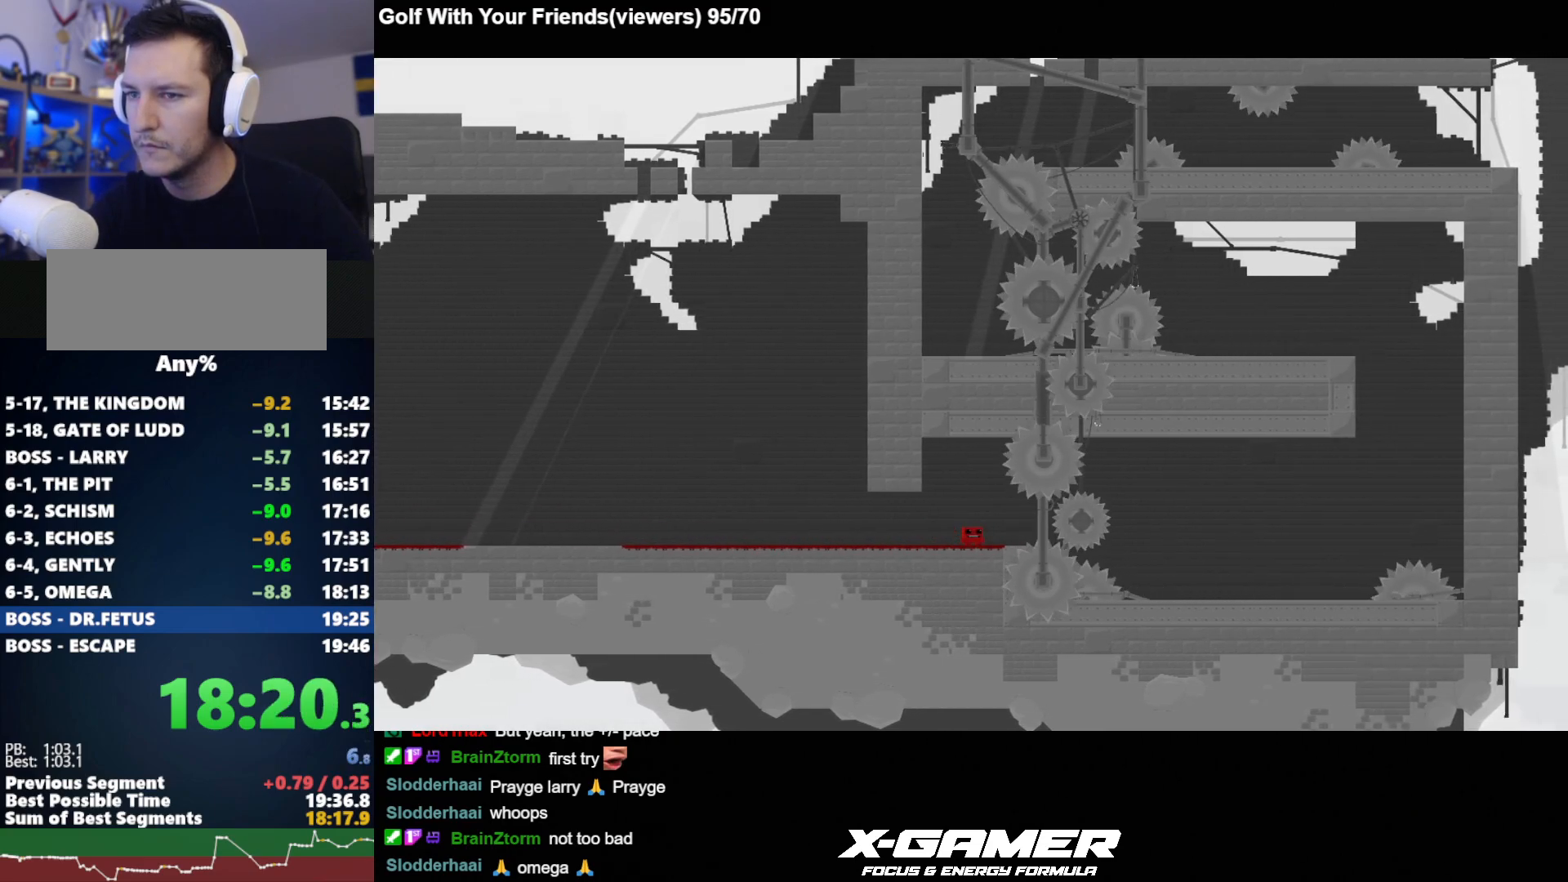
{"keys": ["j"], "events": []}
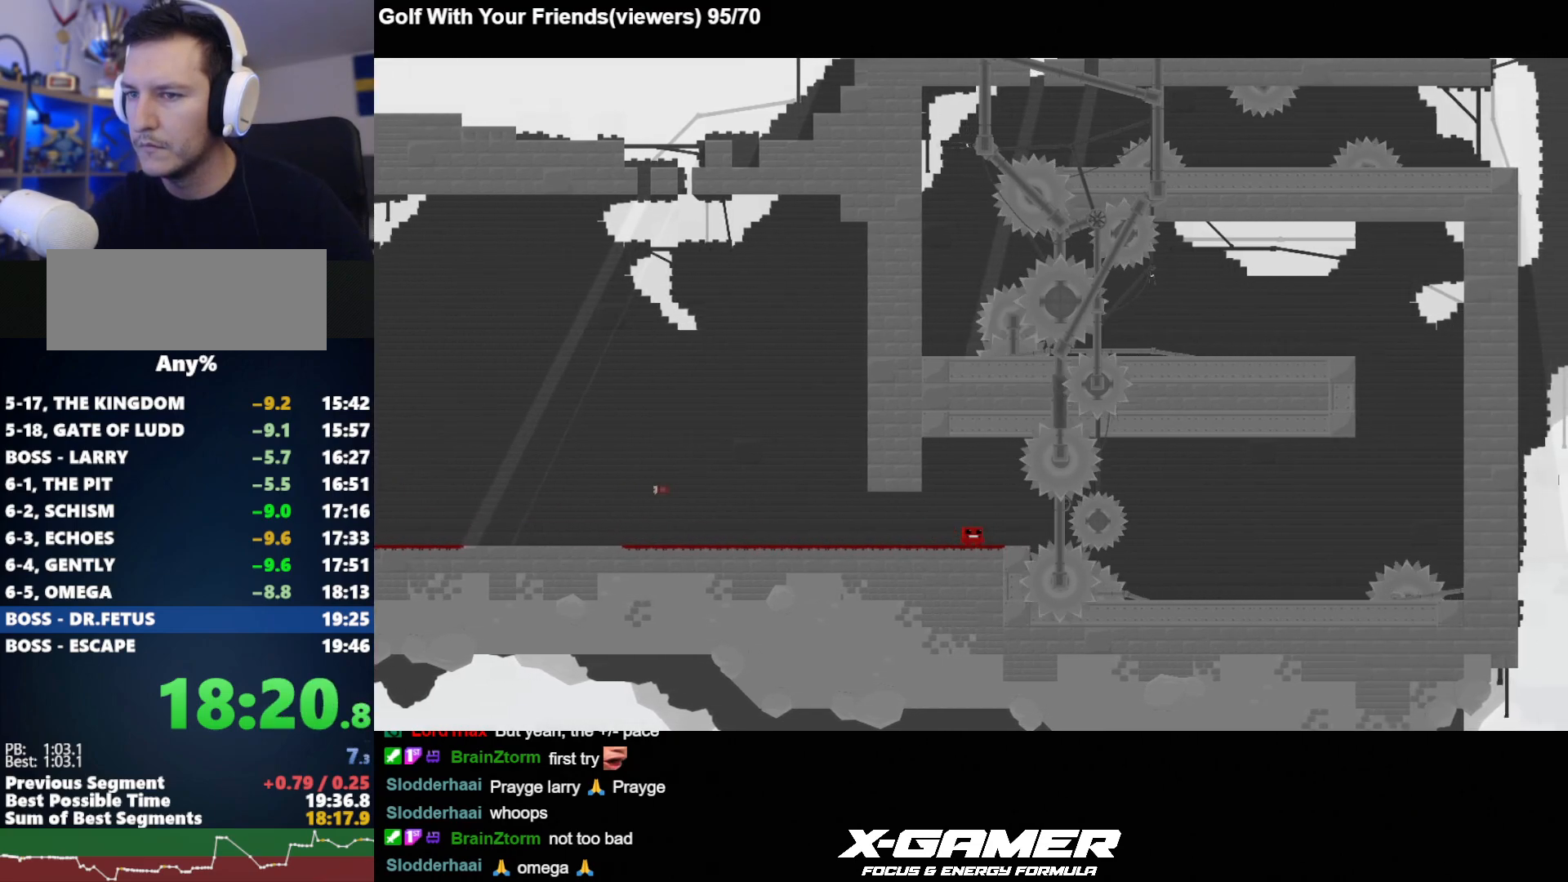
{"keys": ["j"], "events": [[83, "k", "down"], [450, "k", "up"]]}
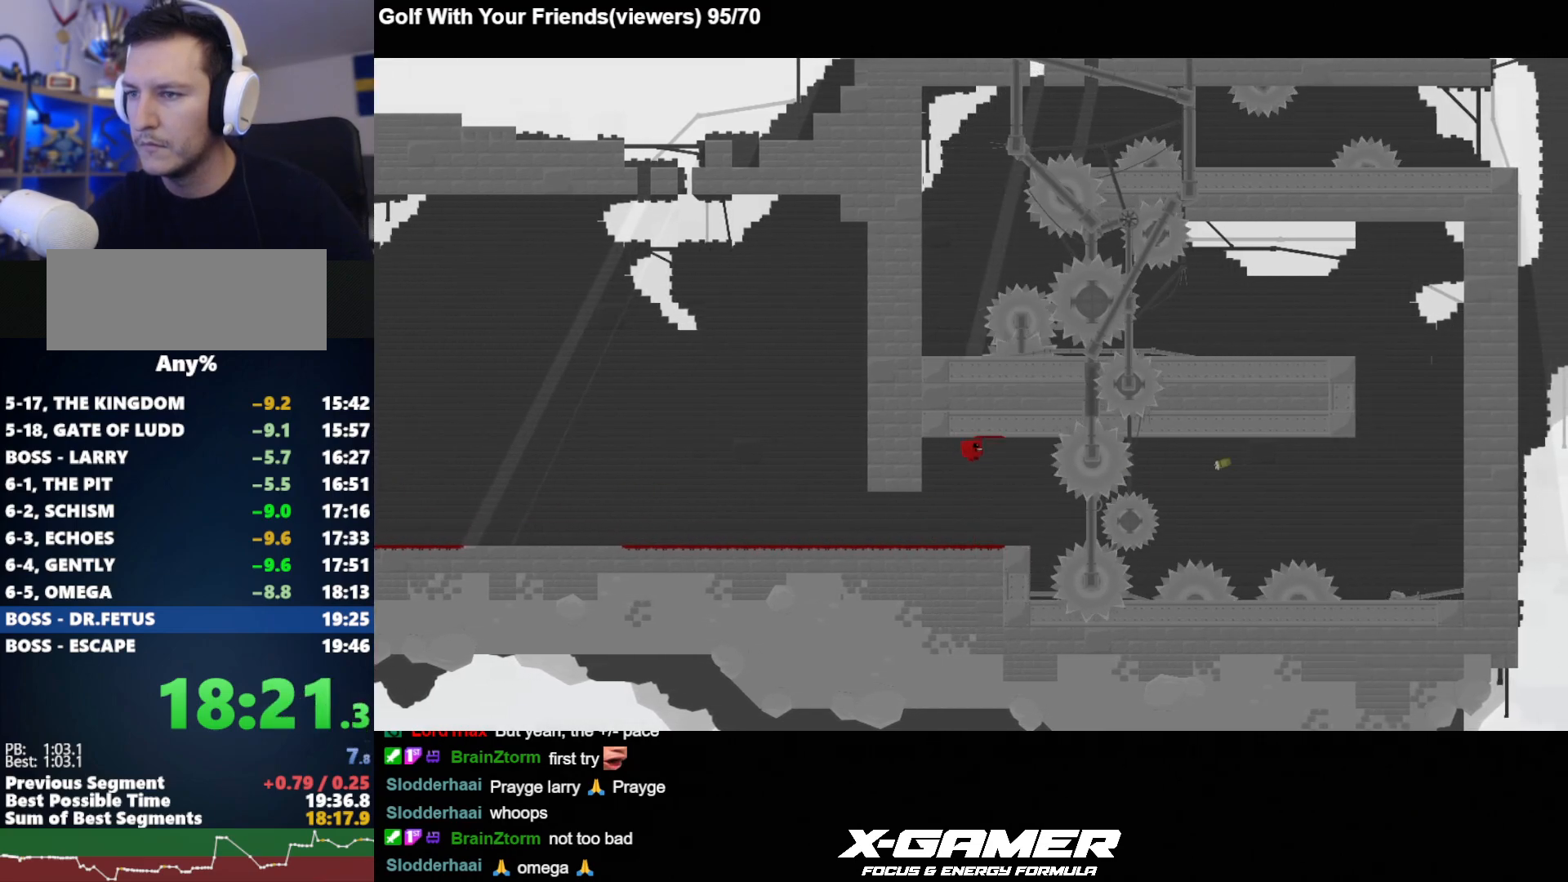
{"keys": ["j"], "events": []}
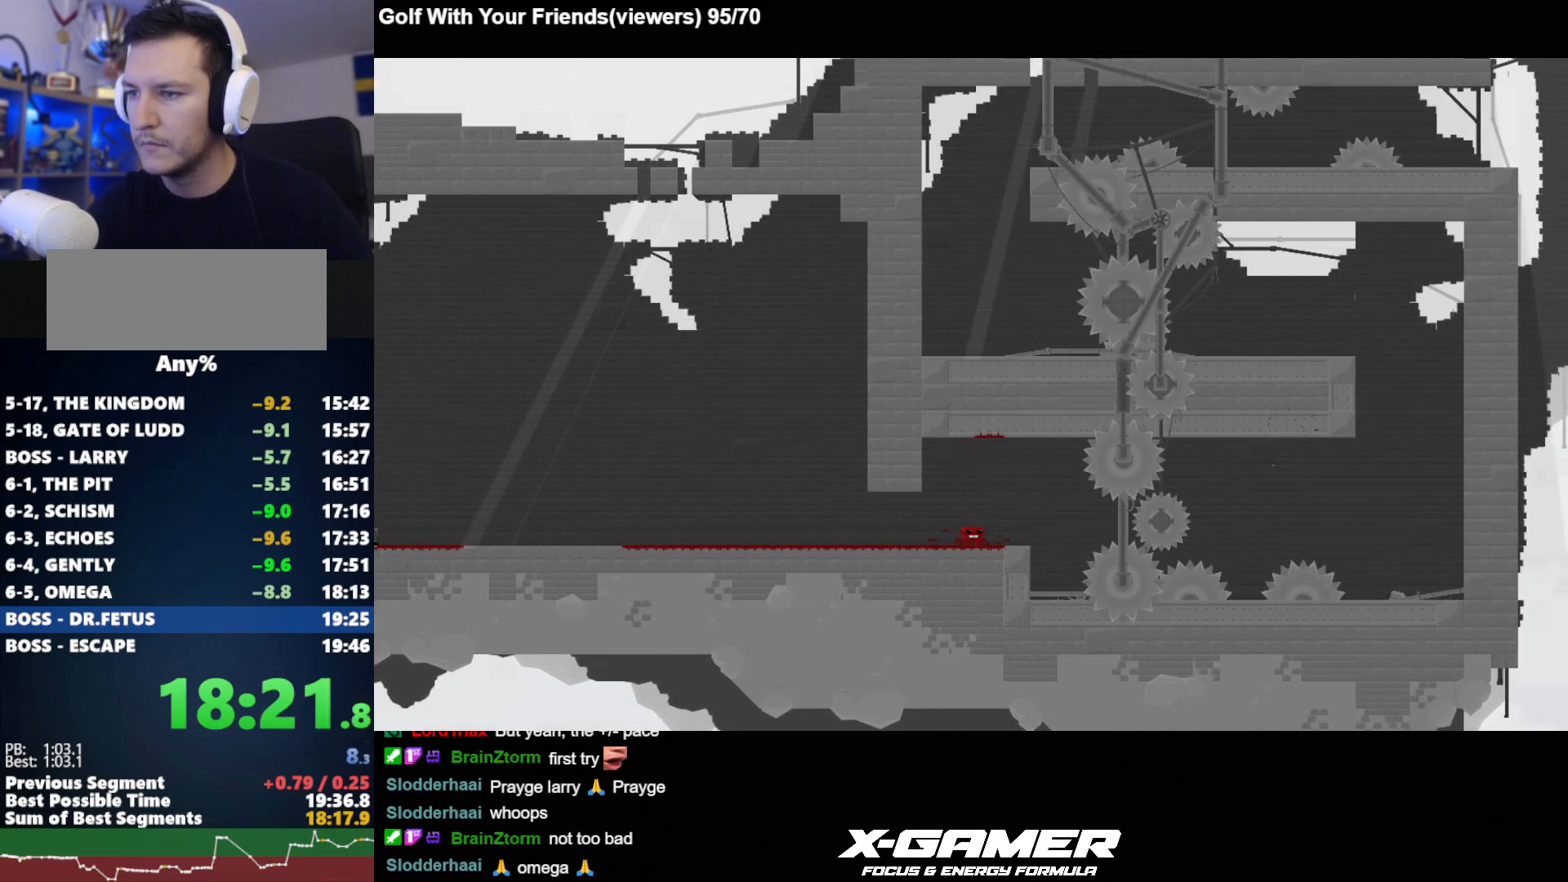
{"keys": ["j"], "events": [[17, "d", "down"], [300, "d", "up"]]}
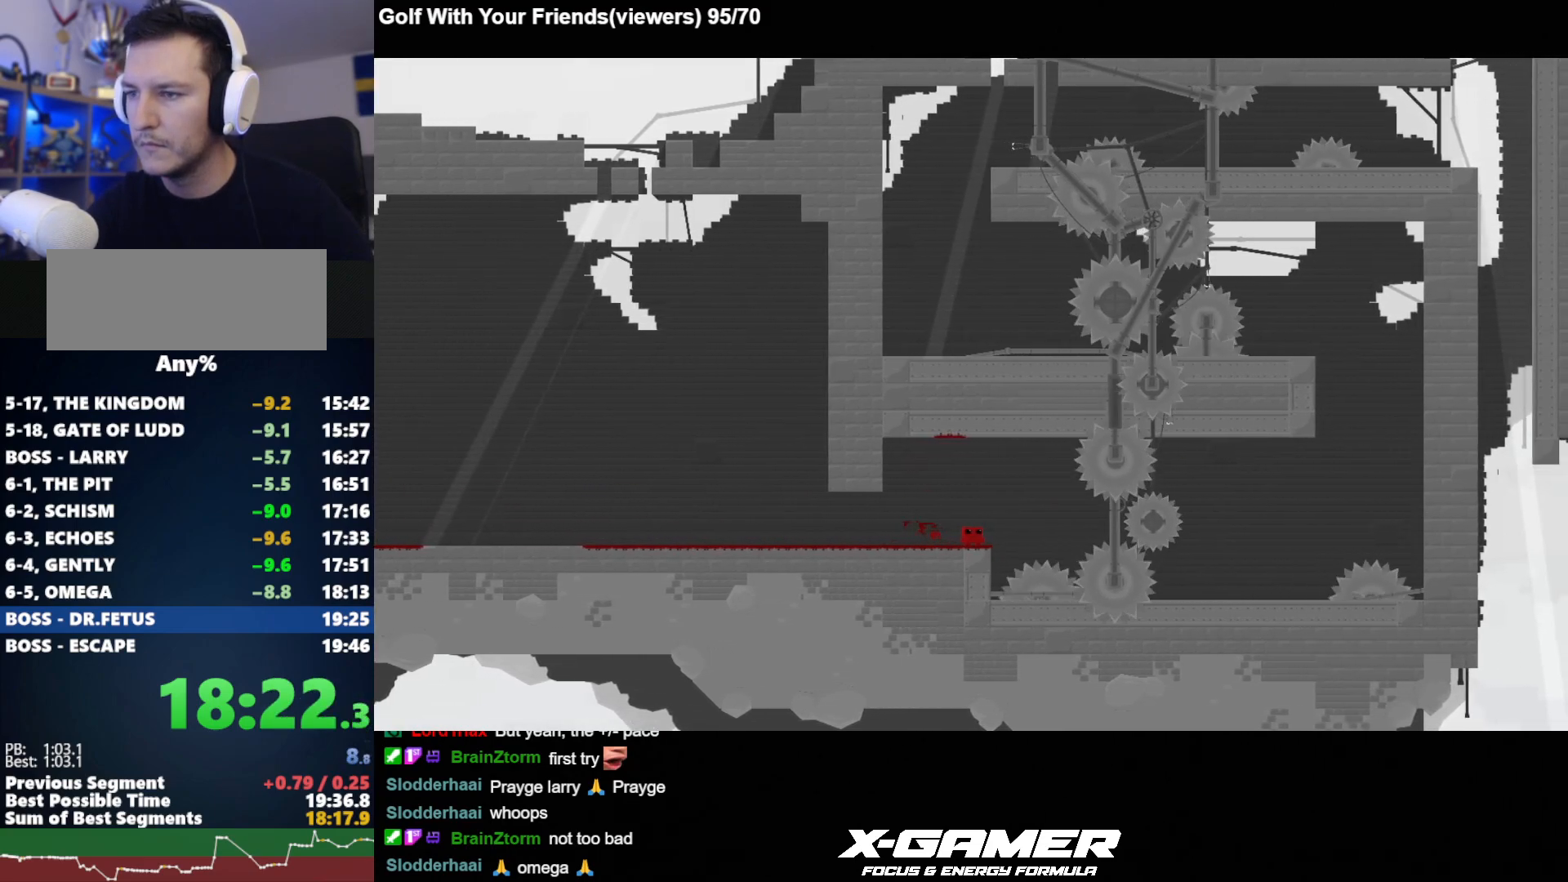
{"keys": ["j"], "events": [[33, "d", "down"], [167, "d", "up"]]}
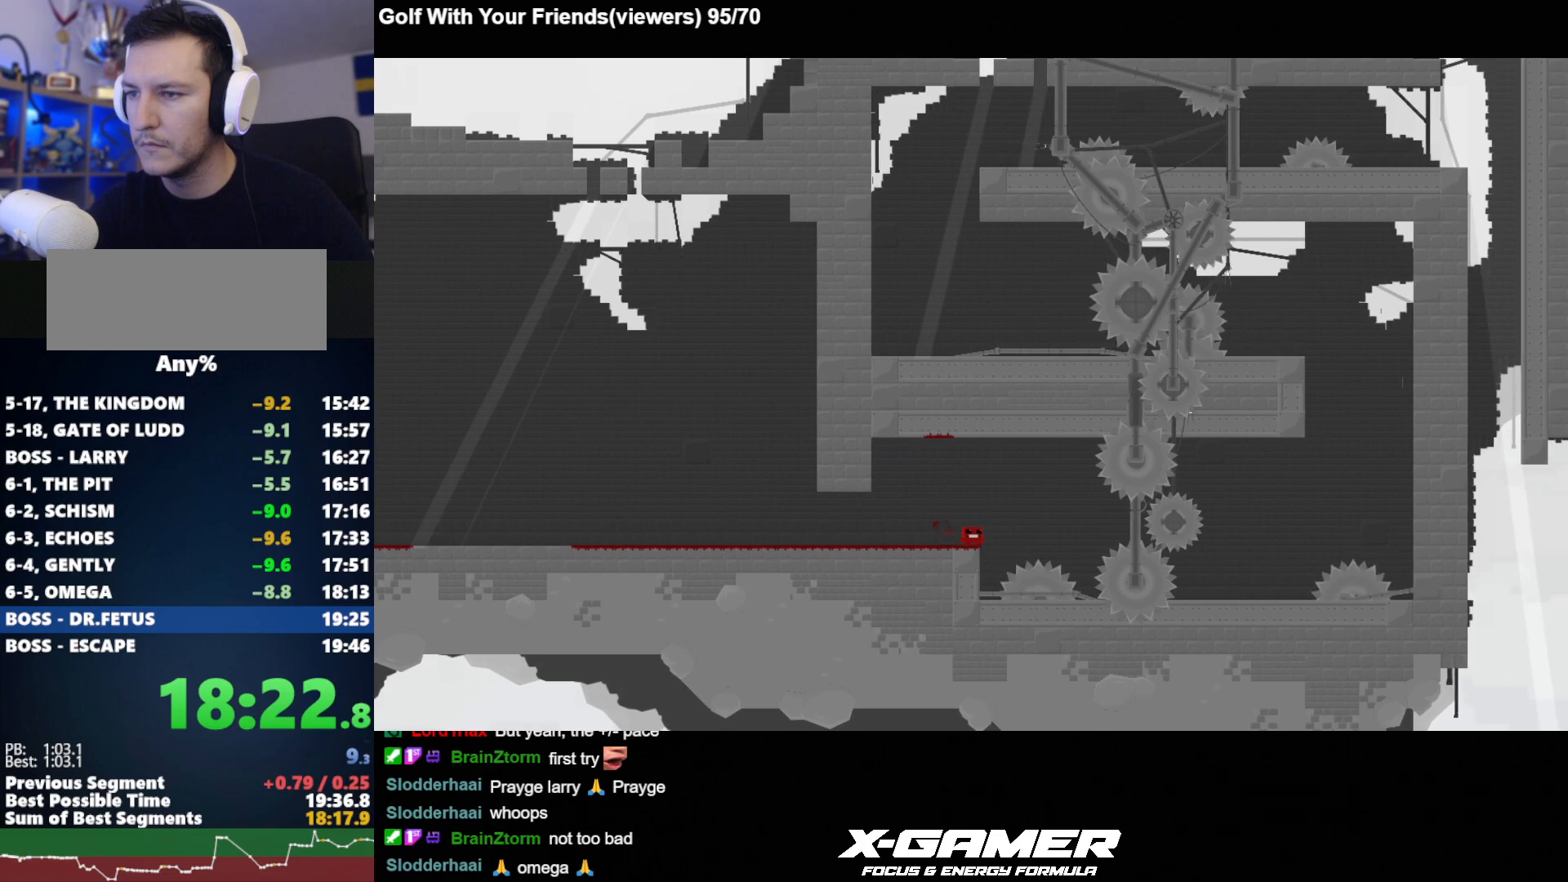
{"keys": ["j"], "events": []}
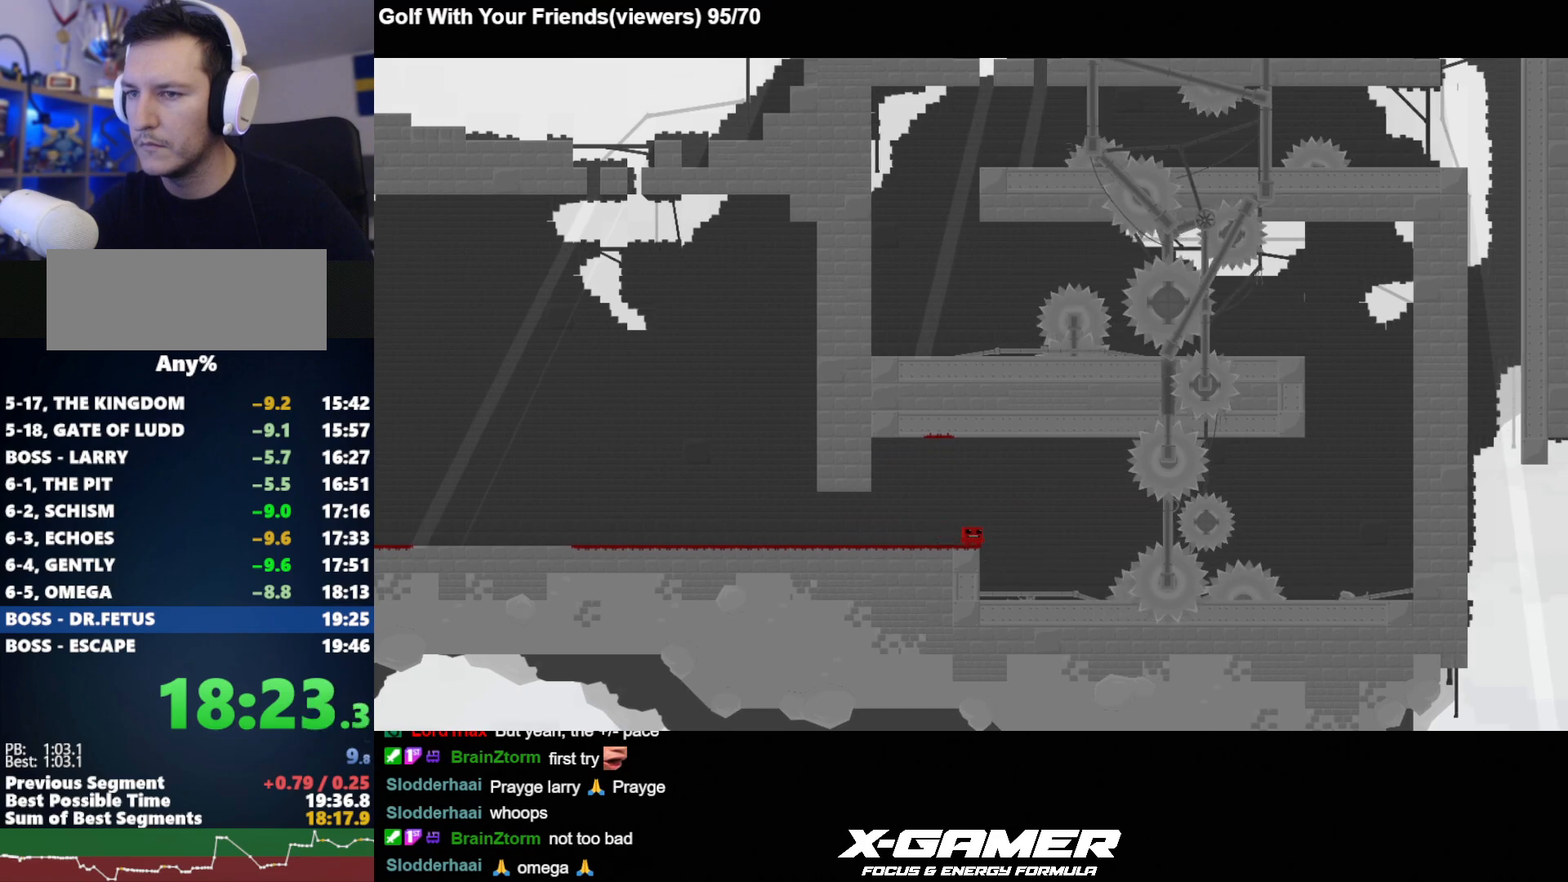
{"keys": ["j"], "events": []}
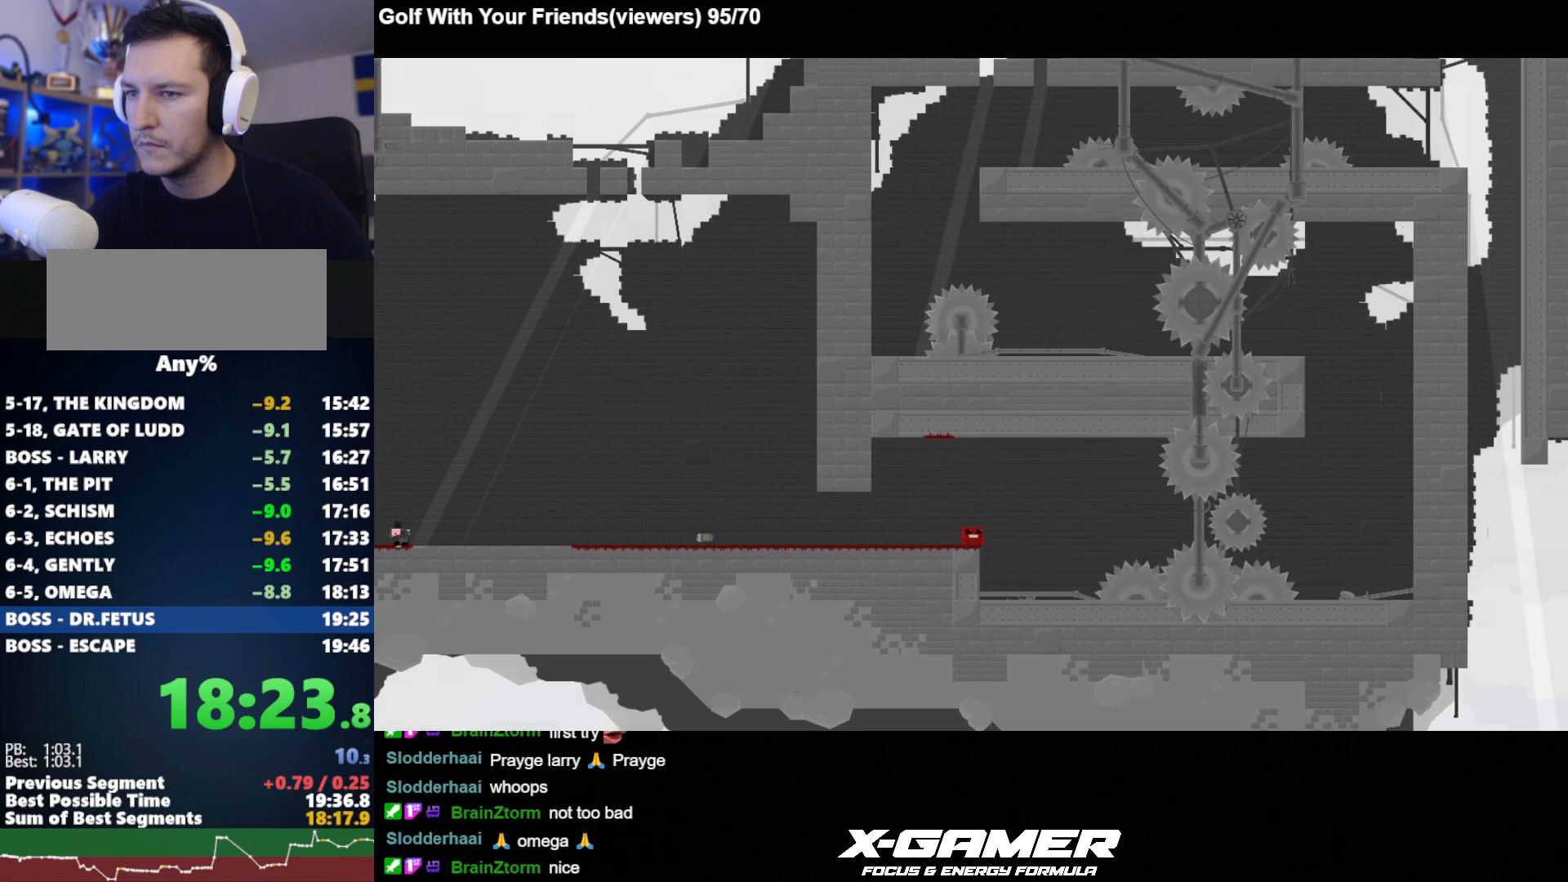
{"keys": ["d", "j"], "events": [[83, "d", "down"], [83, "k", "down"], [400, "k", "up"]]}
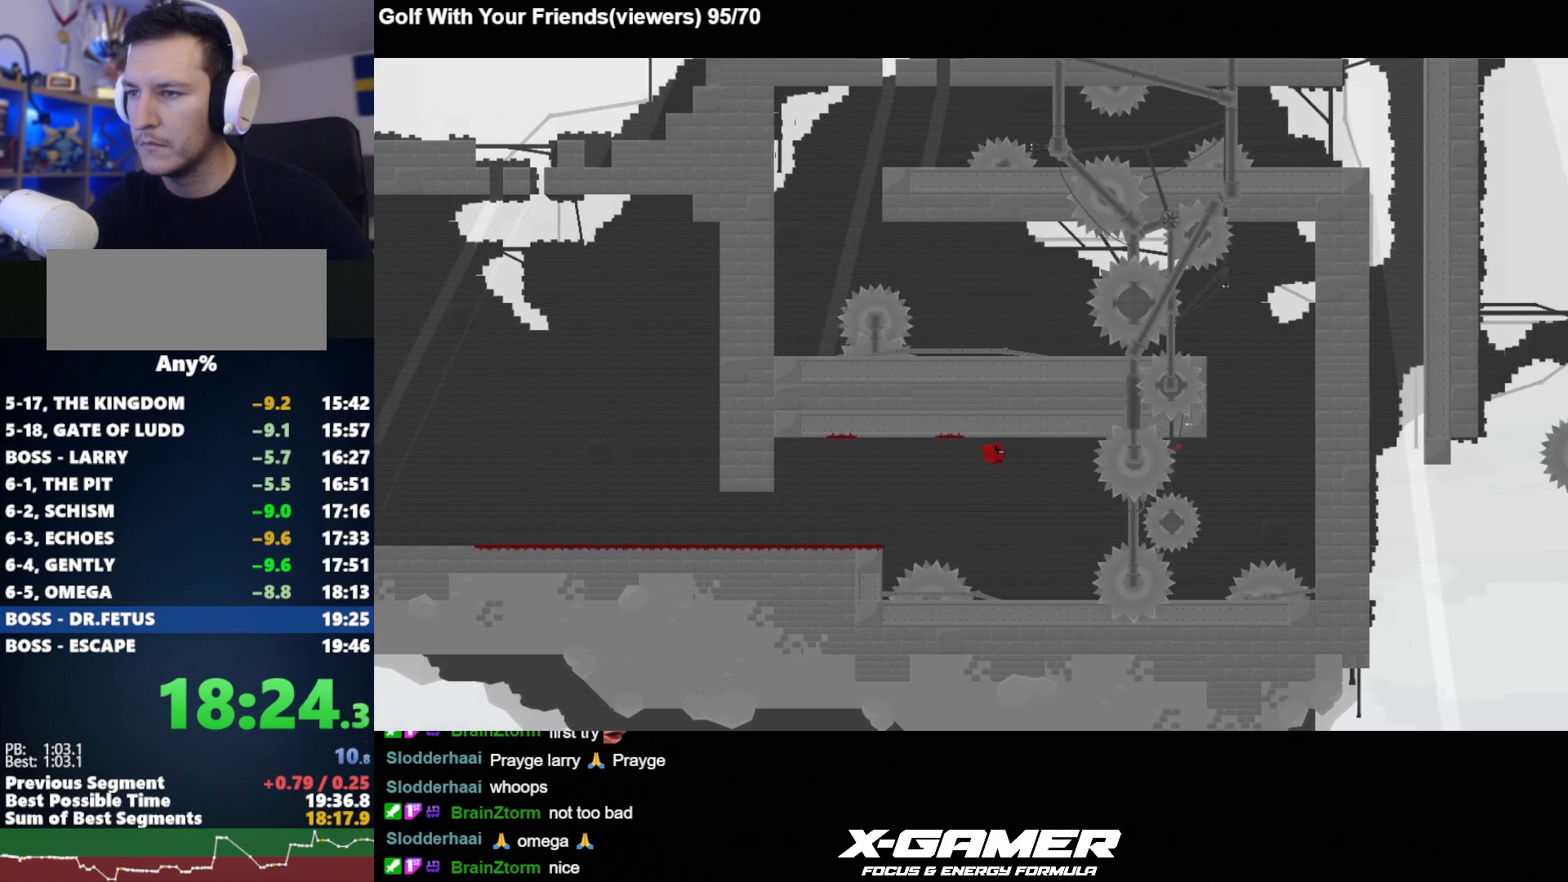
{"keys": ["j"], "events": [[100, "a", "down"], [100, "d", "up"], [283, "a", "up"]]}
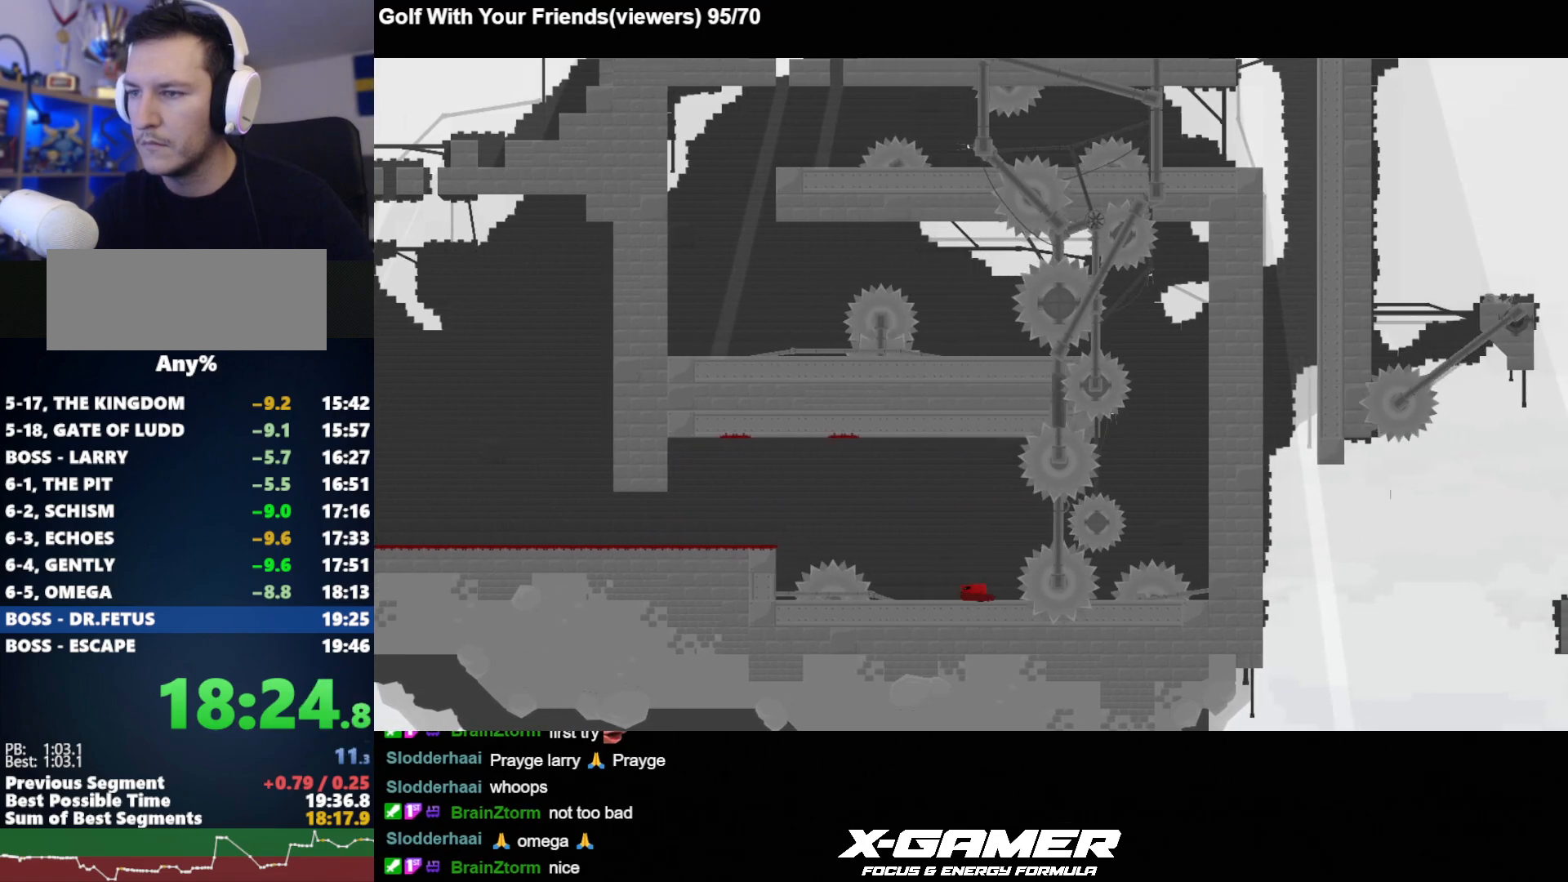
{"keys": ["j", "k"], "events": [[300, "k", "down"]]}
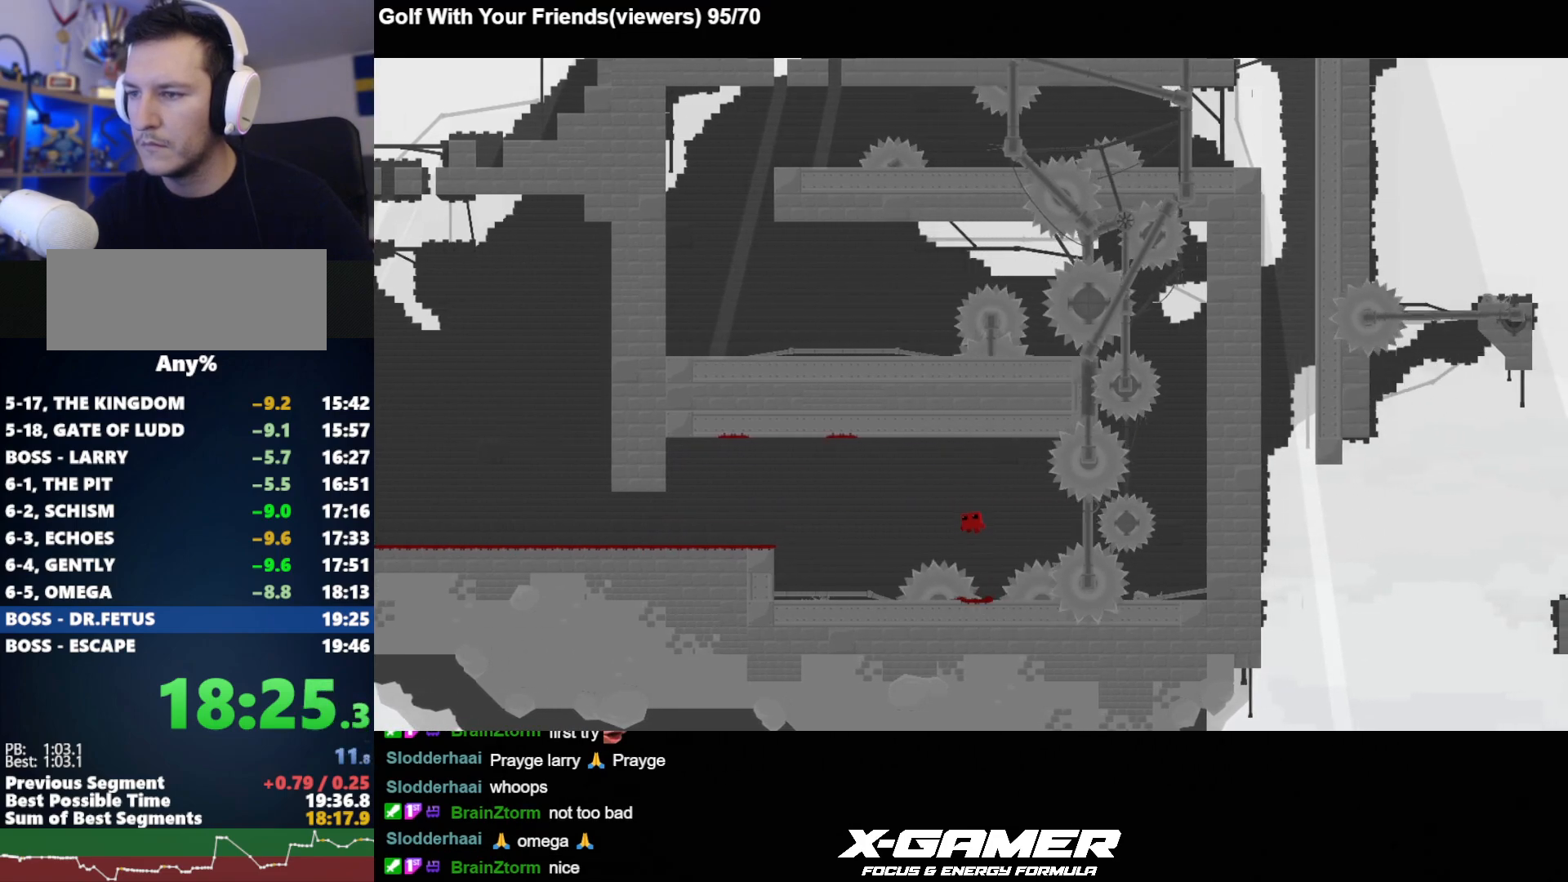
{"keys": ["j", "k"], "events": []}
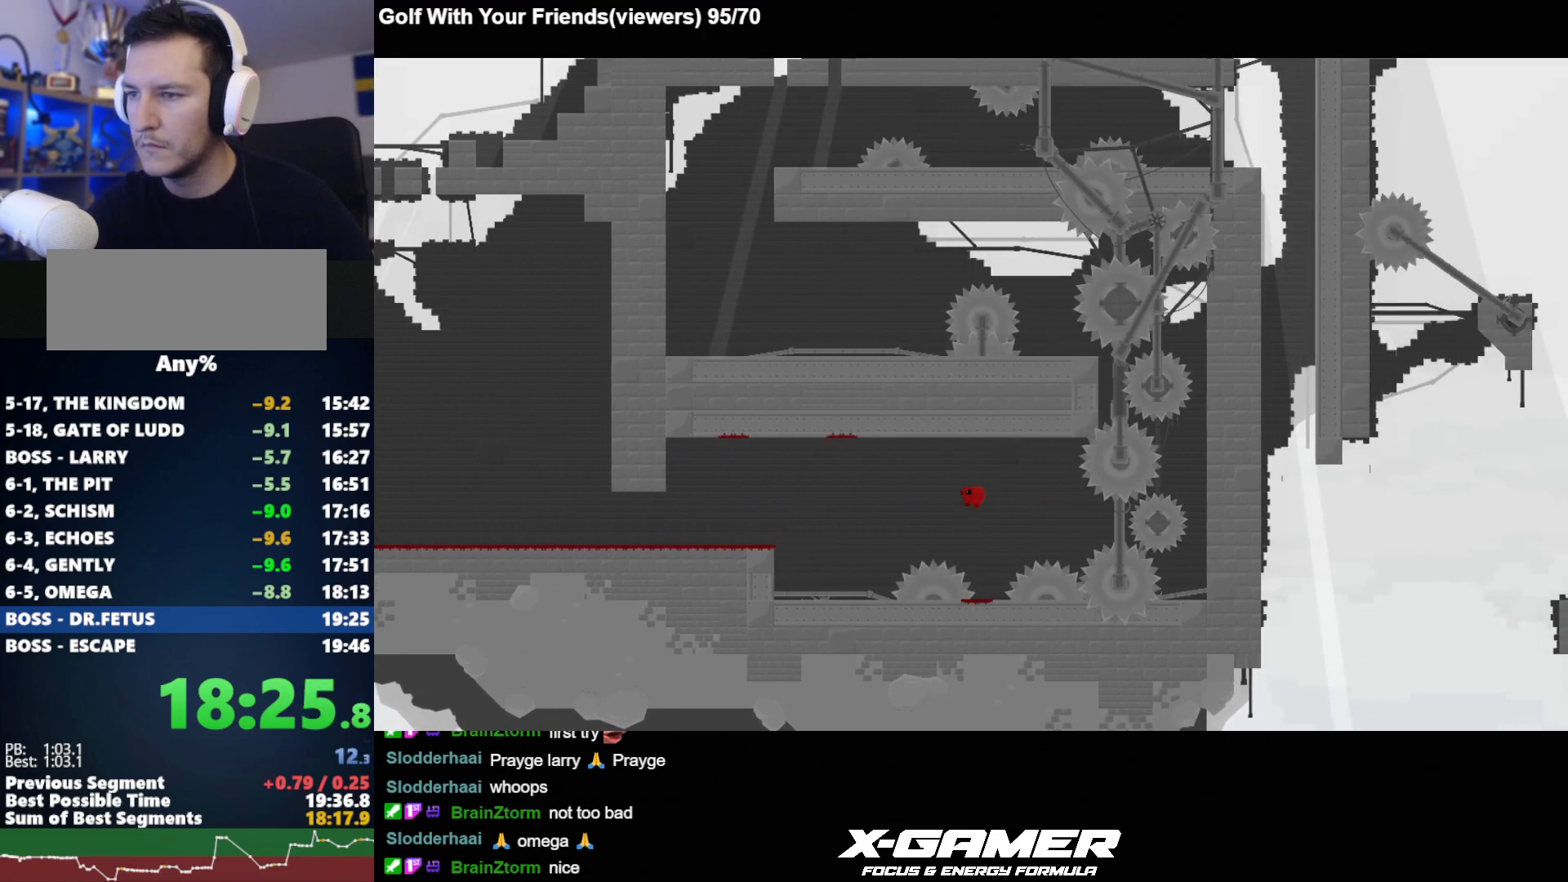
{"keys": ["d", "j"], "events": [[133, "k", "up"], [467, "d", "down"]]}
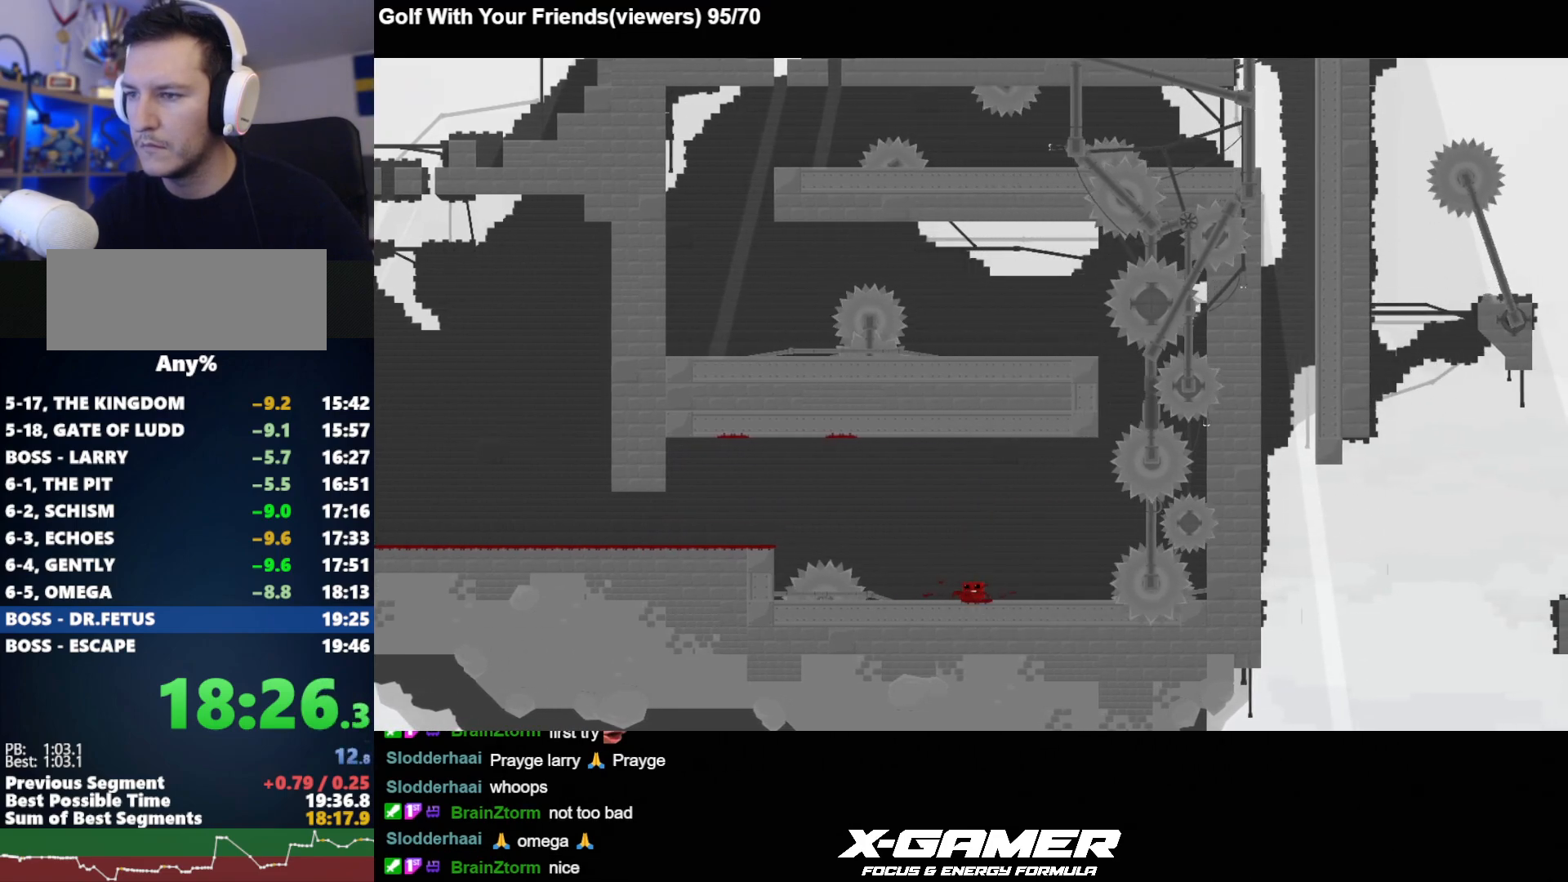
{"keys": ["j"], "events": [[117, "d", "up"]]}